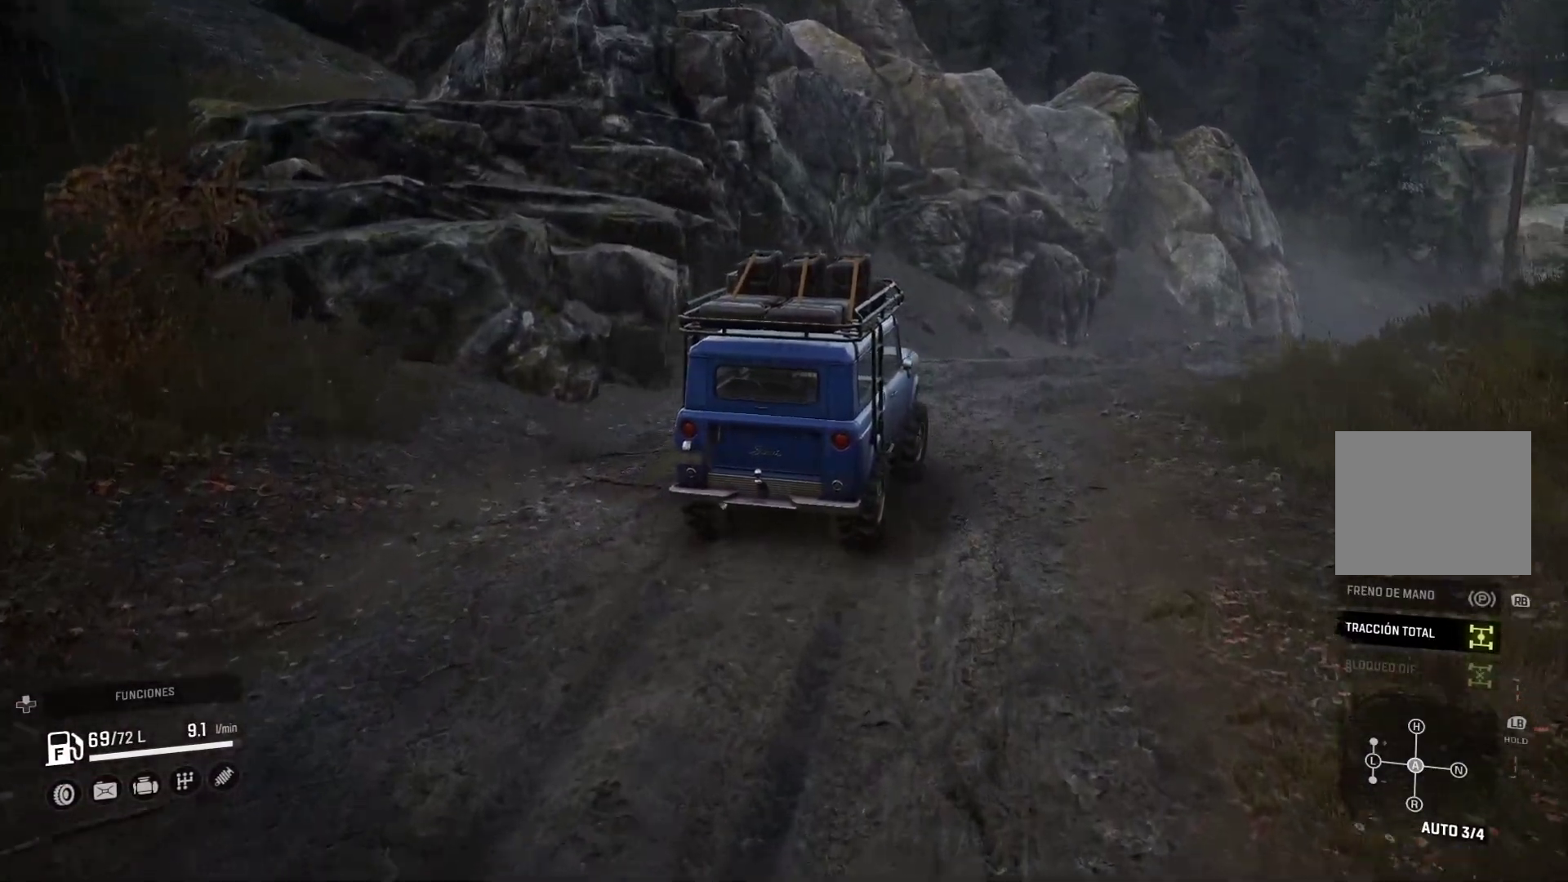
Gameplay with a controller (Xbox layout); each line is a JSON object with the inputs held at the frame after it. "events" lists button and stick changes between this image and that frame as [ms after this image, input, new state], when the widget could be followed in between. Not read: L3 R2 R3.
{"buttons": [], "left_stick": "right", "right_stick": "center", "events": [[333, "left_stick", "right"]]}
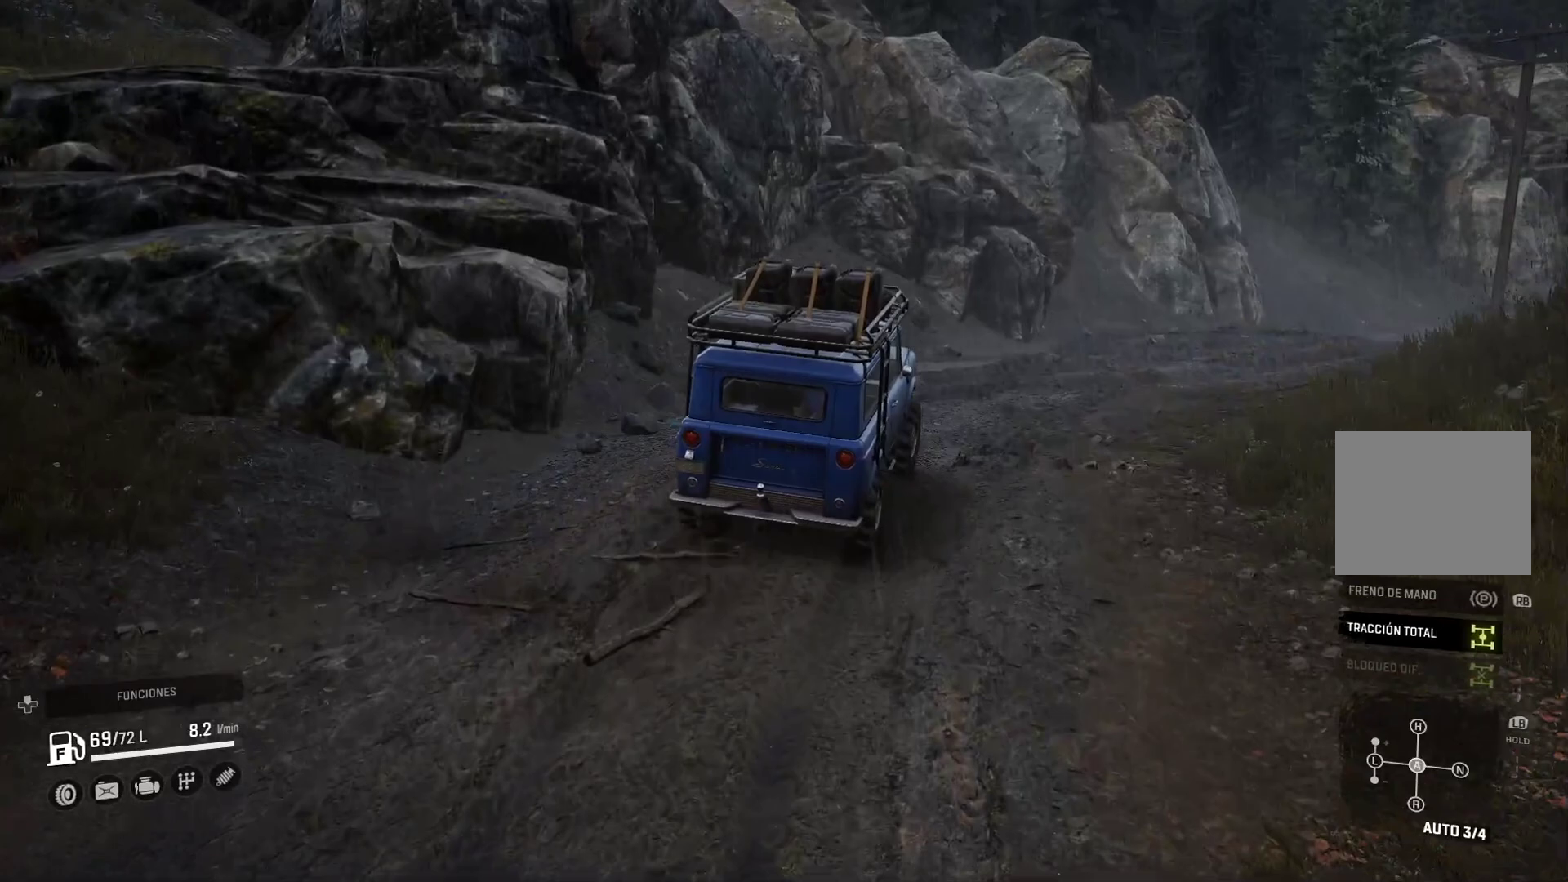
{"buttons": [], "left_stick": "right", "right_stick": "center", "events": []}
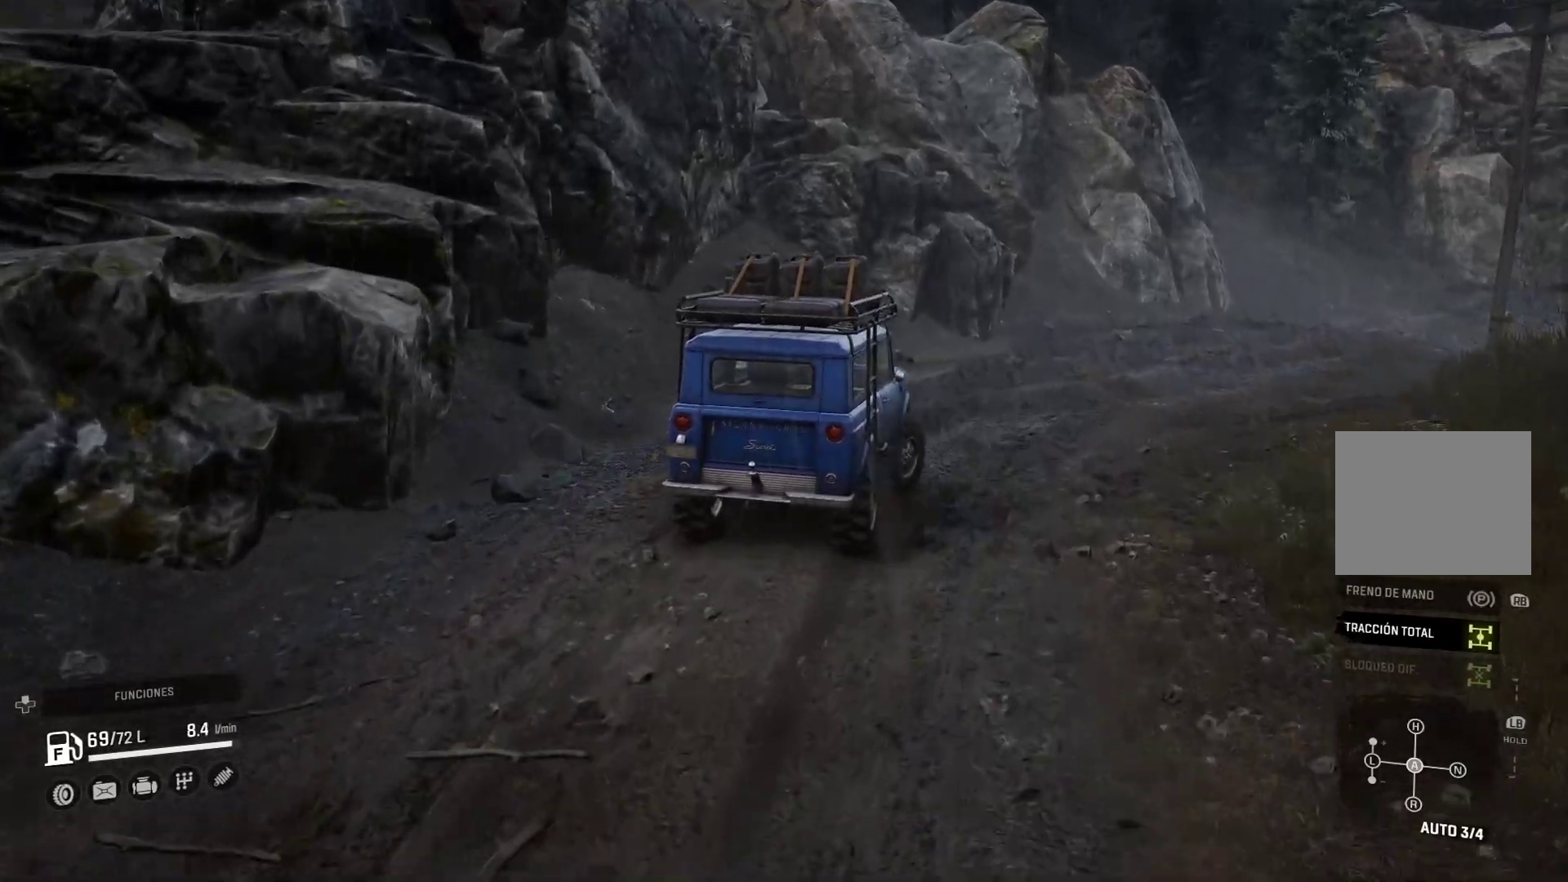
{"buttons": [], "left_stick": "right", "right_stick": "center", "events": []}
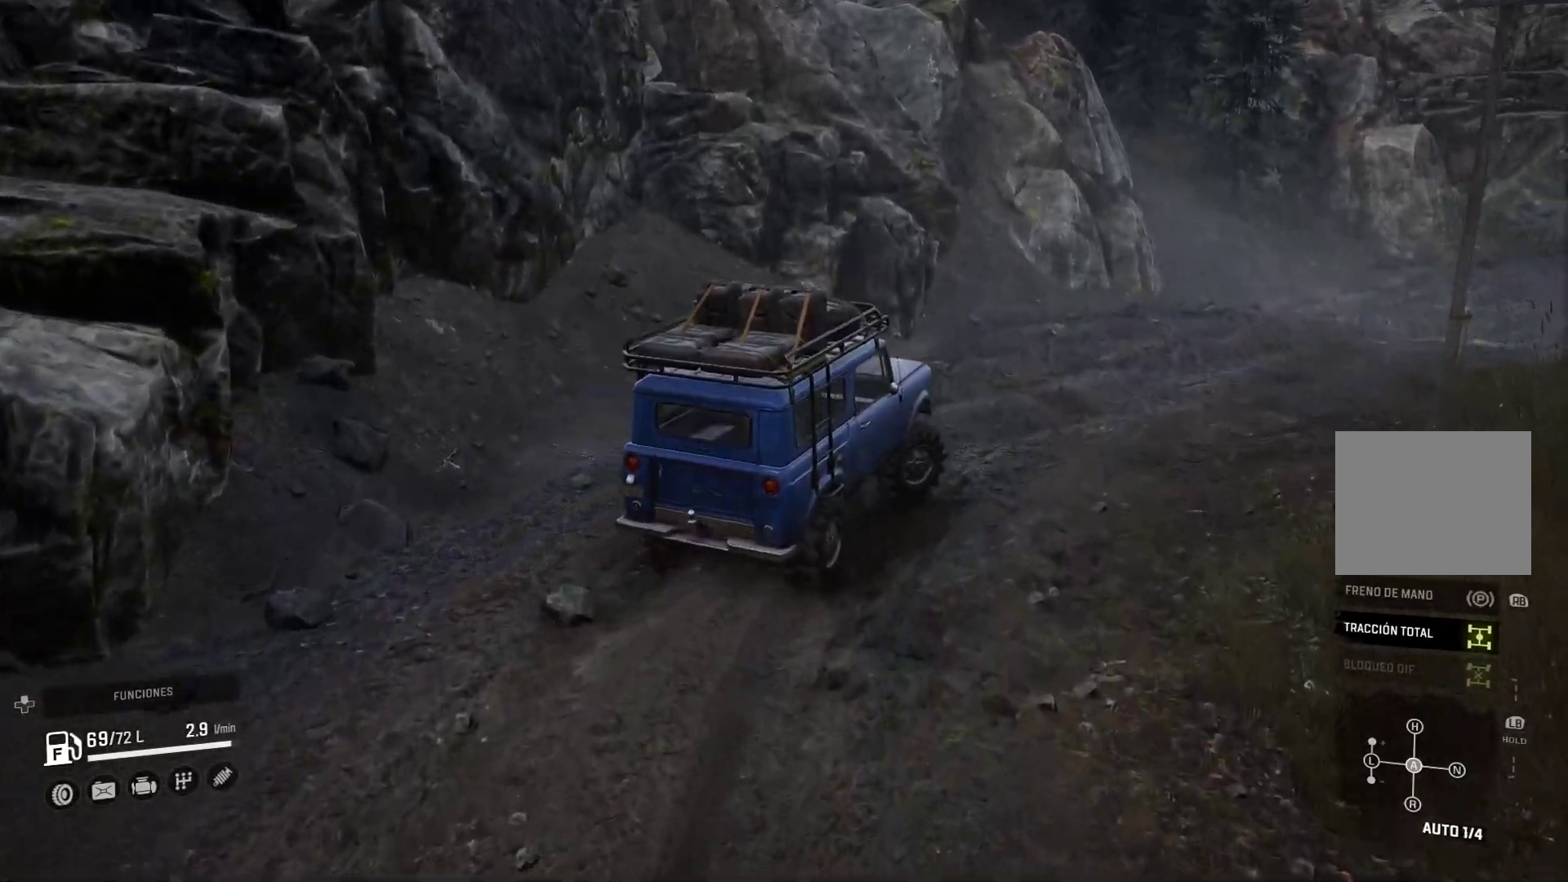
{"buttons": [], "left_stick": "center", "right_stick": "center", "events": [[417, "left_stick", "center"]]}
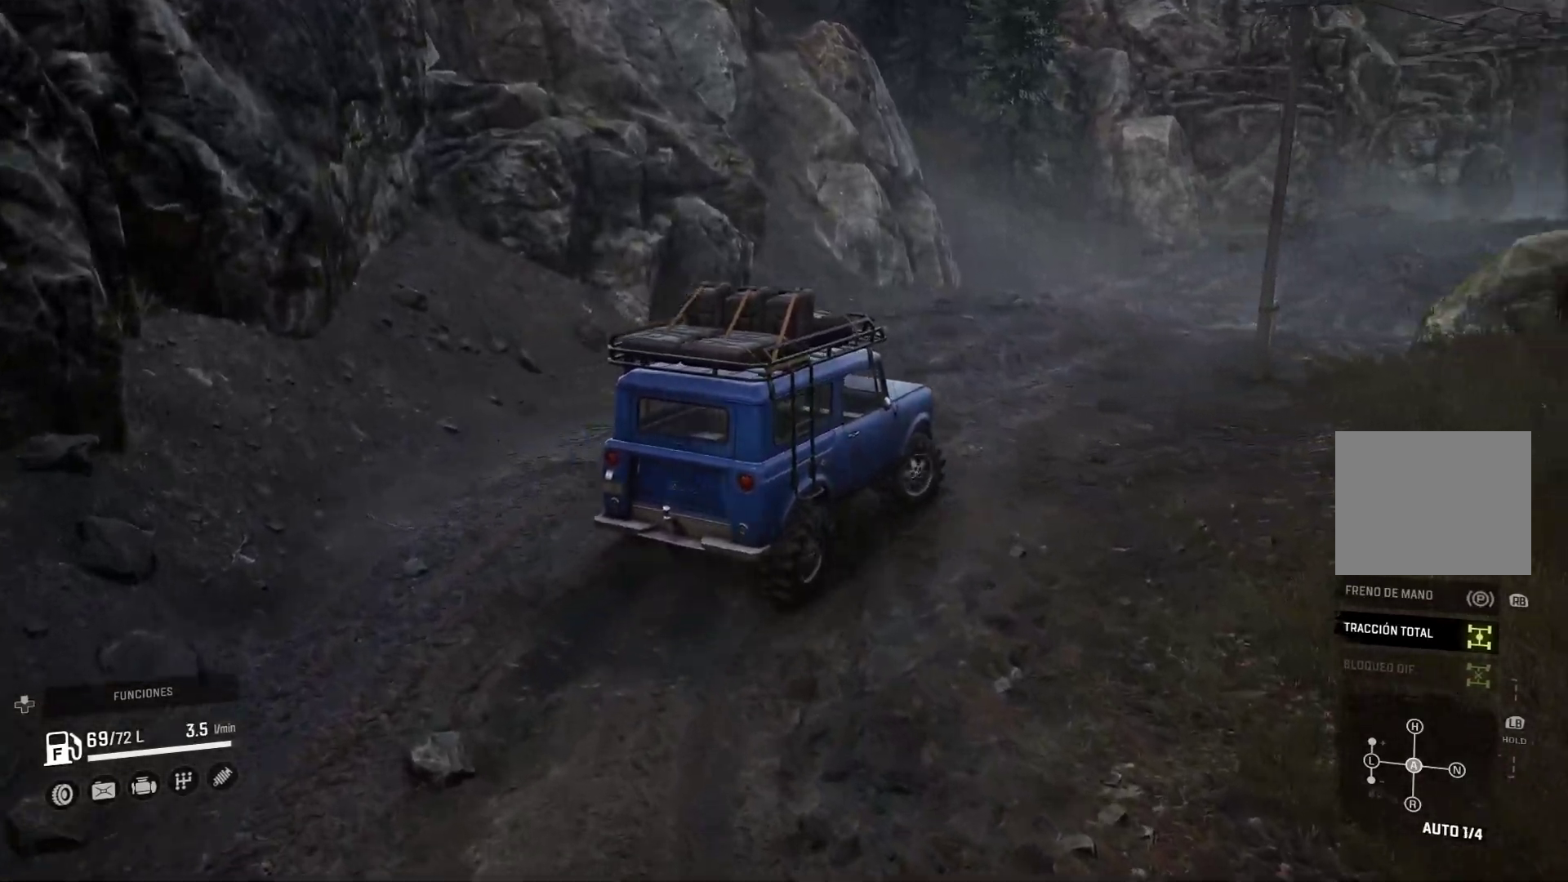
{"buttons": [], "left_stick": "left", "right_stick": "center", "events": [[400, "left_stick", "left"]]}
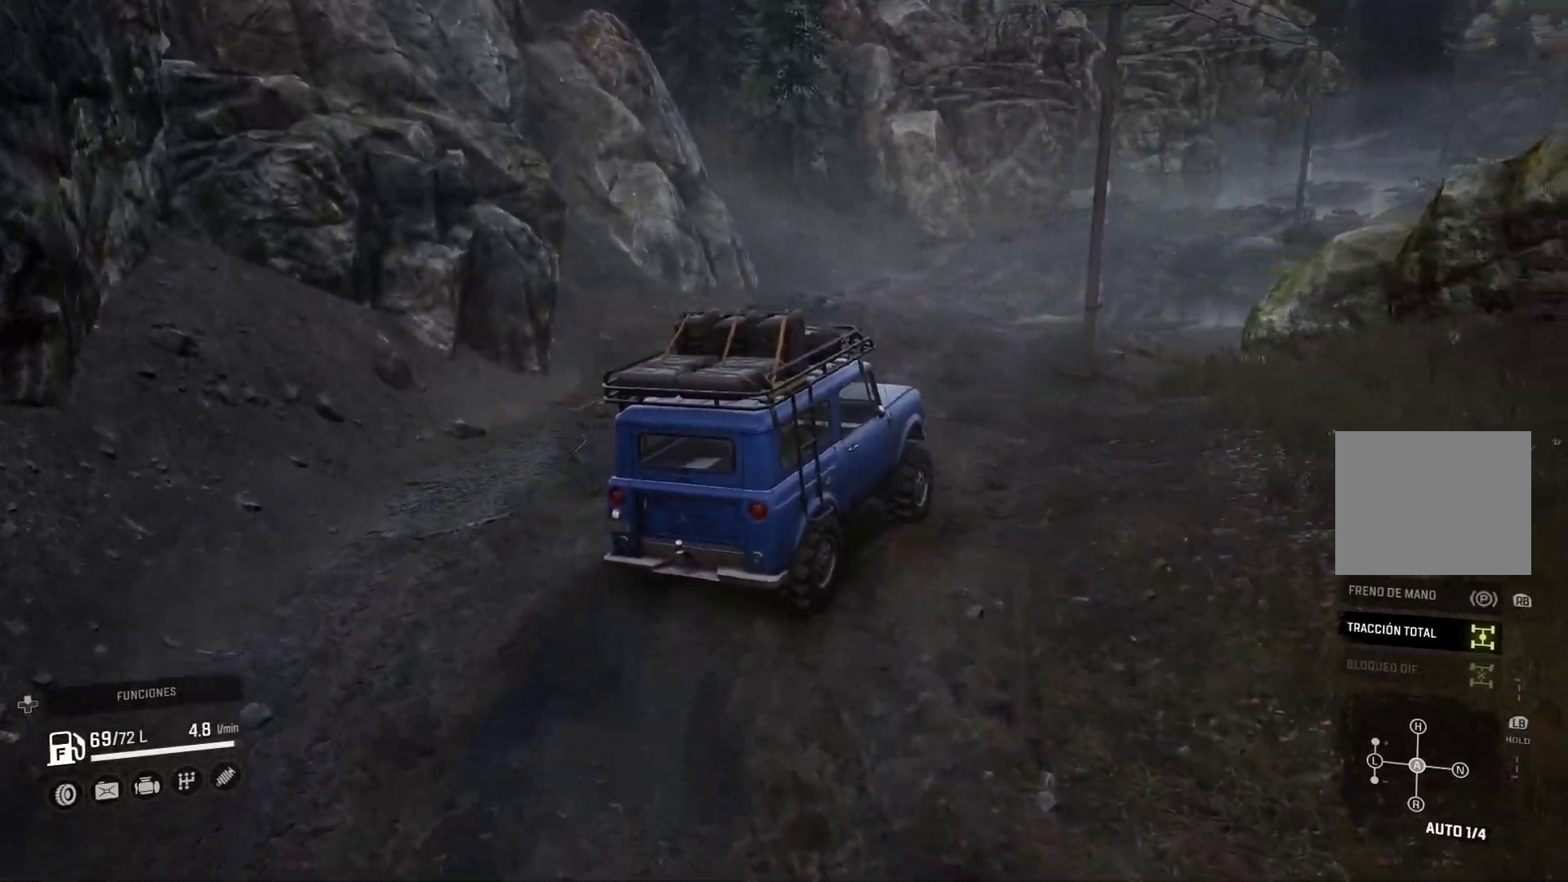
{"buttons": [], "left_stick": "center", "right_stick": "right", "events": [[183, "left_stick", "center"], [467, "right_stick", "right"]]}
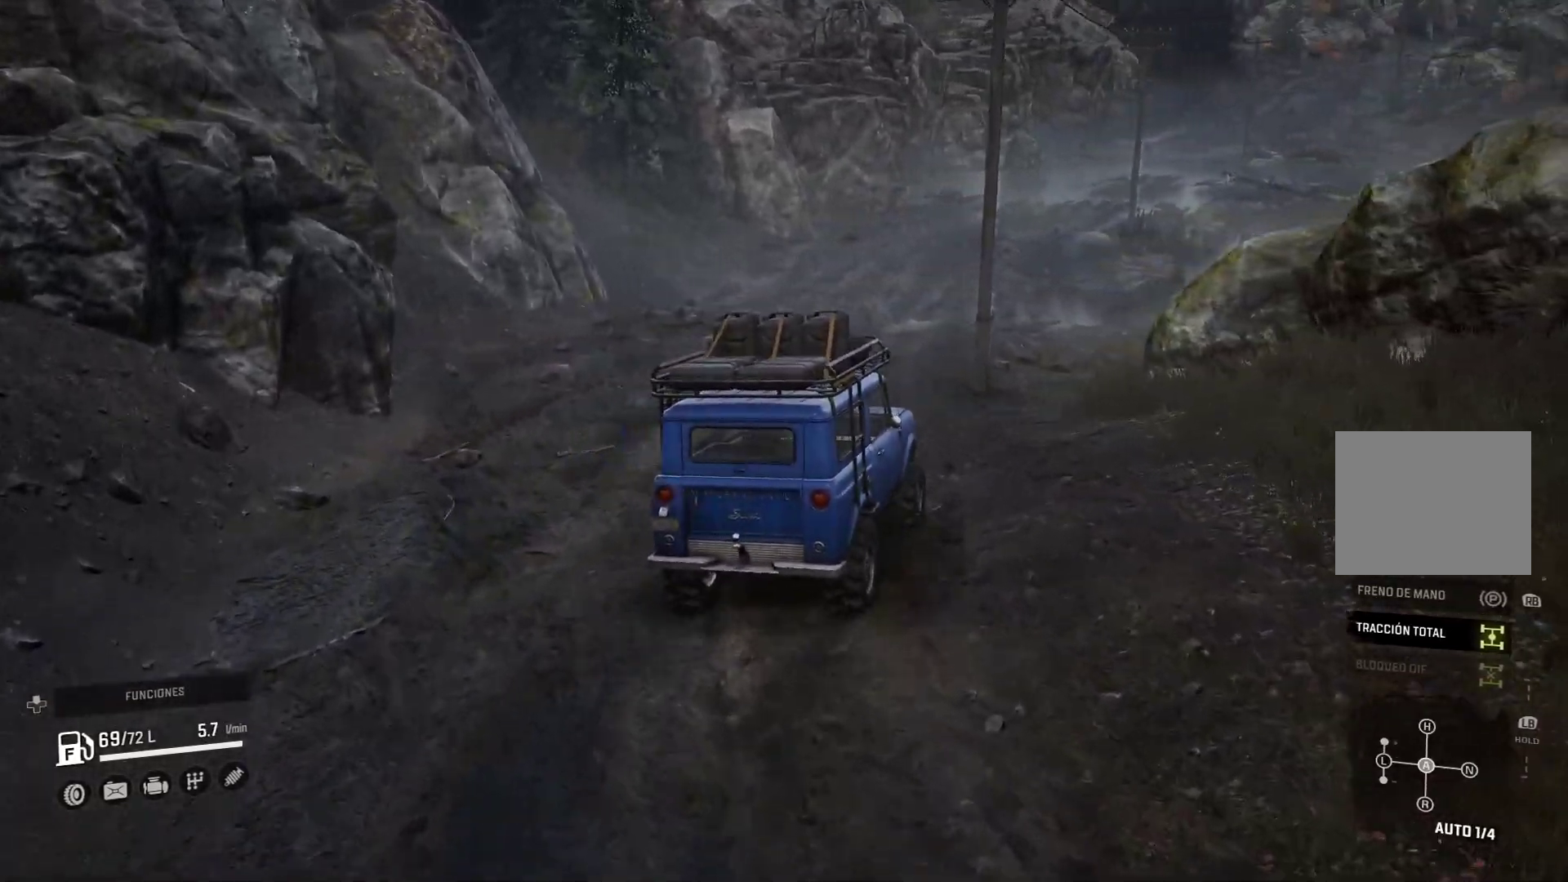
{"buttons": [], "left_stick": "center", "right_stick": "center", "events": [[33, "left_stick", "left"], [100, "right_stick", "center"], [483, "left_stick", "center"]]}
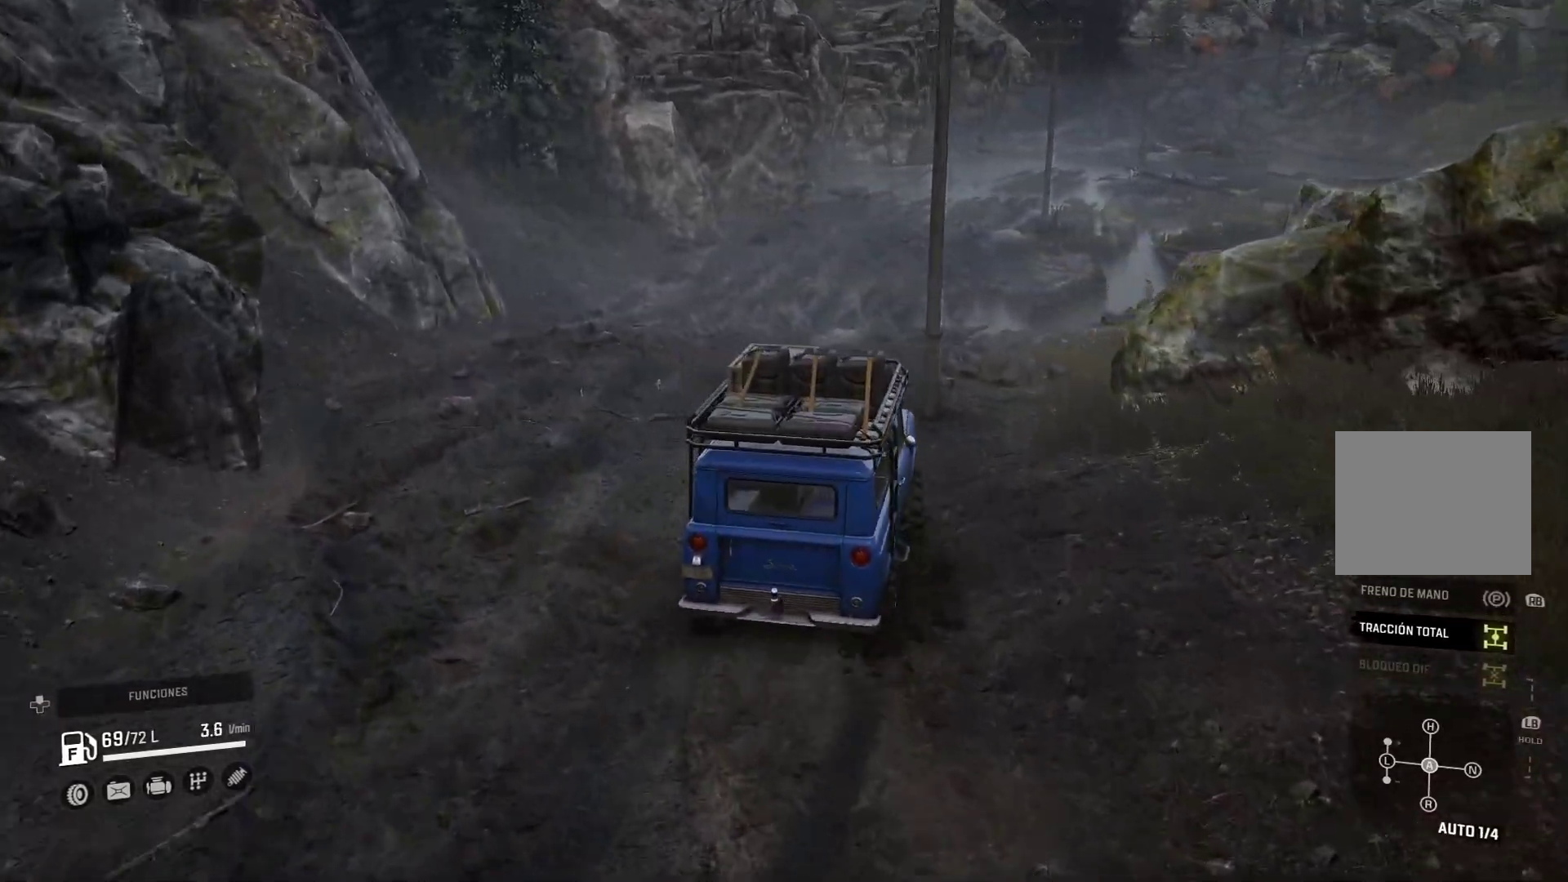
{"buttons": [], "left_stick": "left", "right_stick": "center", "events": [[333, "left_stick", "left"]]}
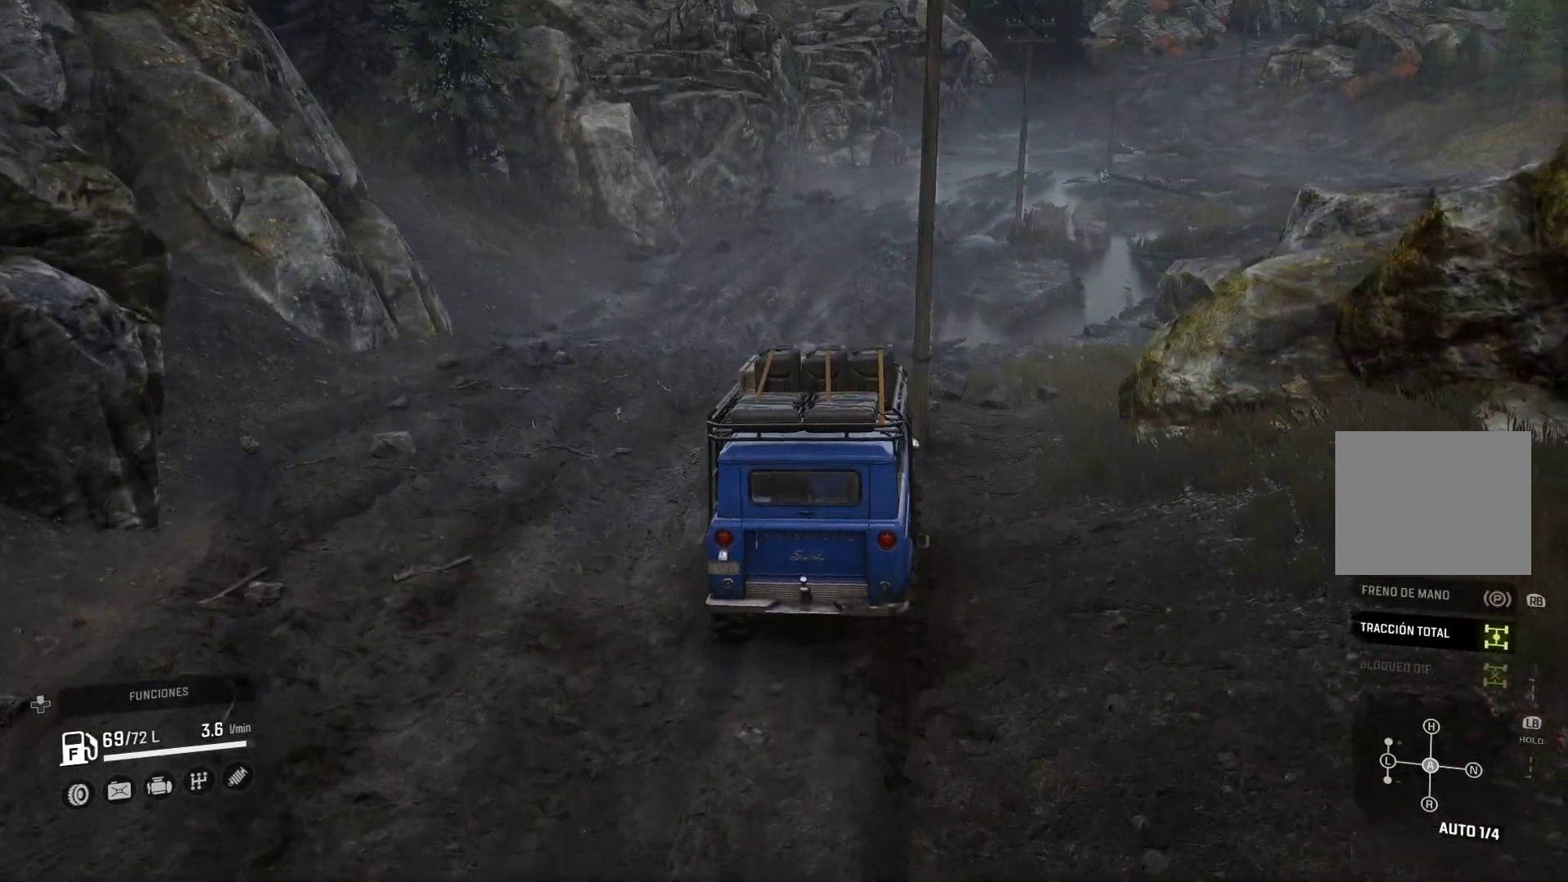
{"buttons": [], "left_stick": "center", "right_stick": "center", "events": [[167, "left_stick", "center"]]}
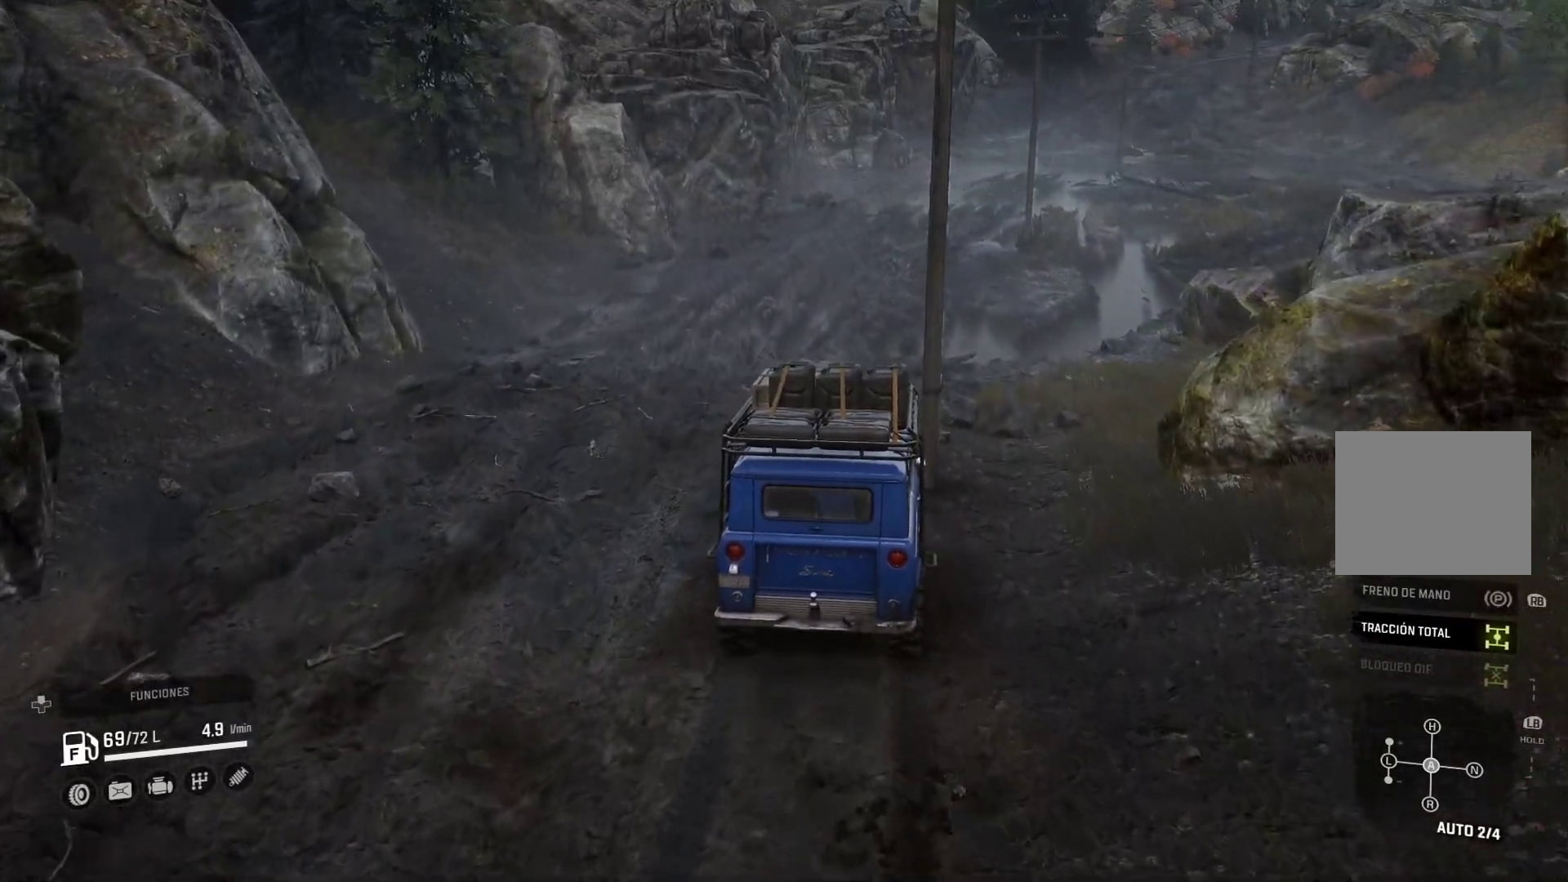
{"buttons": [], "left_stick": "center", "right_stick": "center", "events": [[17, "left_stick", "left"], [150, "left_stick", "center"]]}
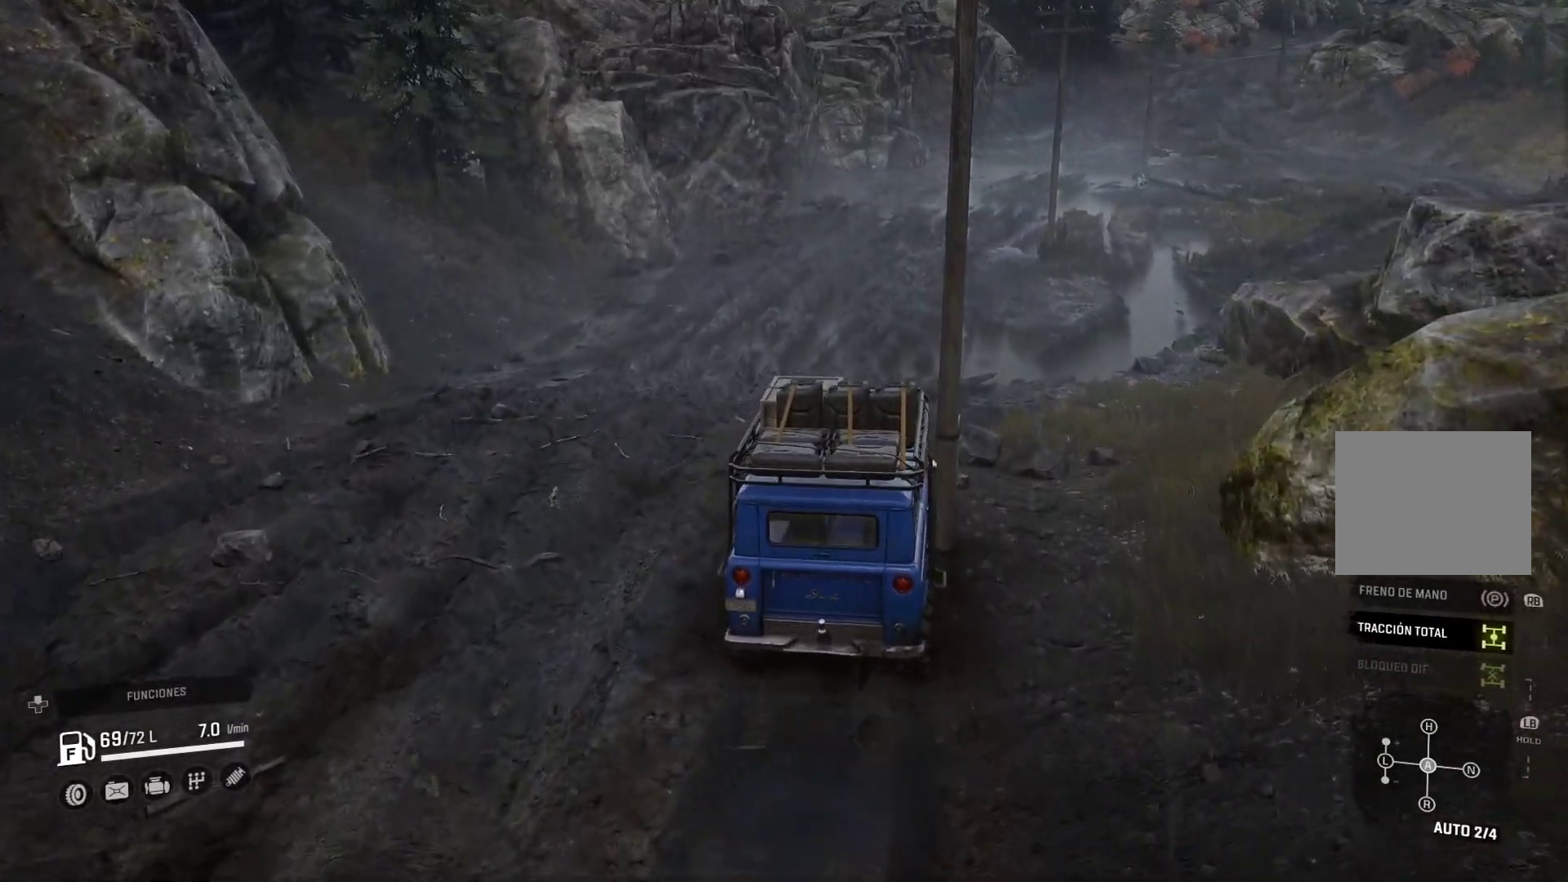
{"buttons": [], "left_stick": "center", "right_stick": "center", "events": []}
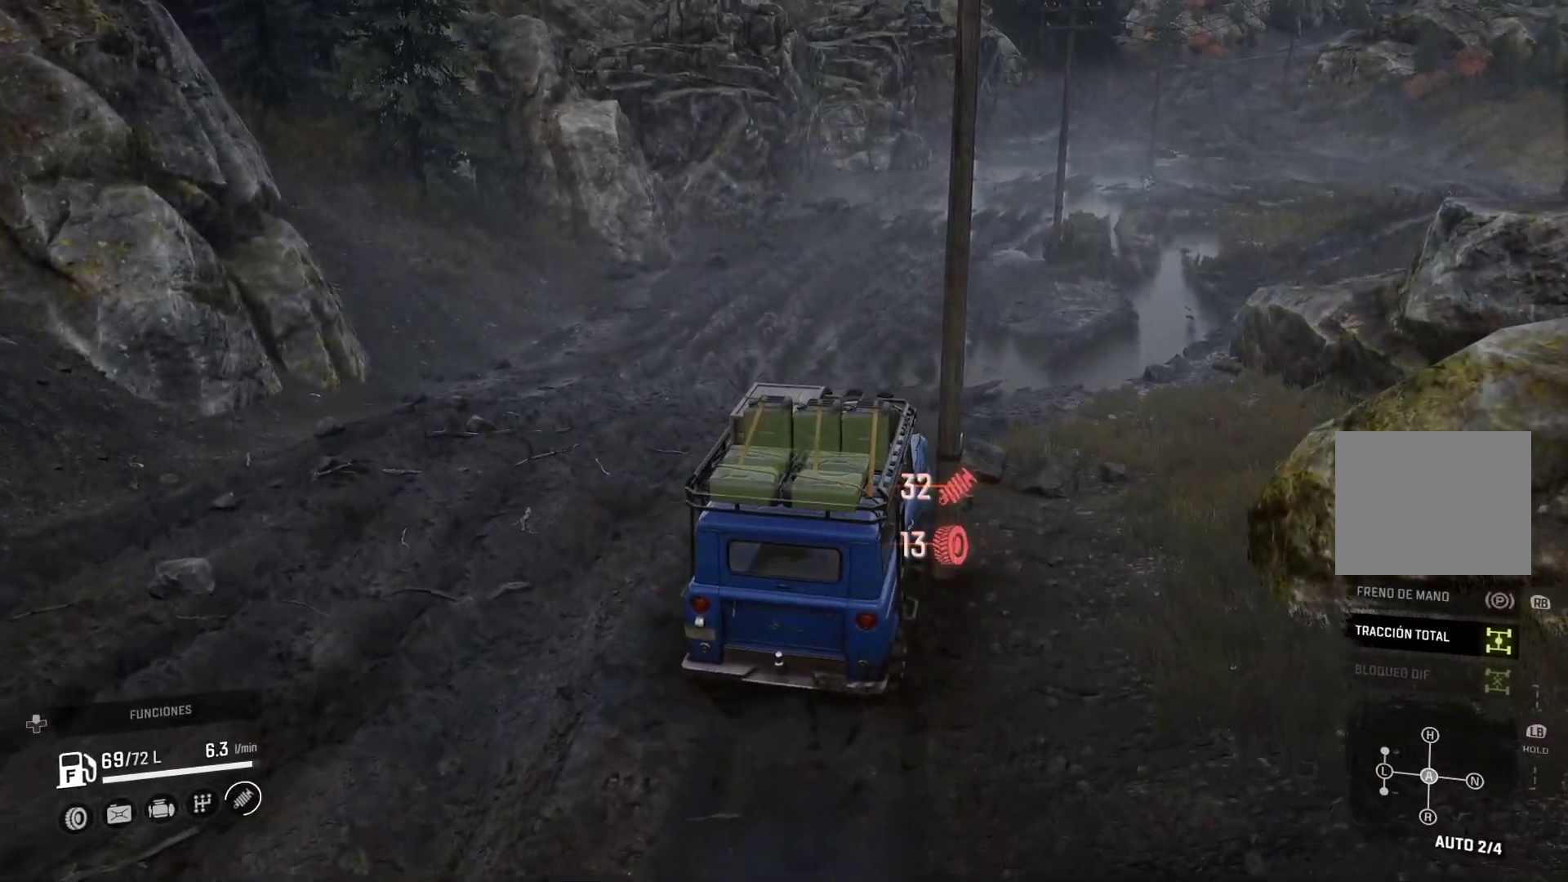
{"buttons": [], "left_stick": "right", "right_stick": "center", "events": [[500, "left_stick", "right"]]}
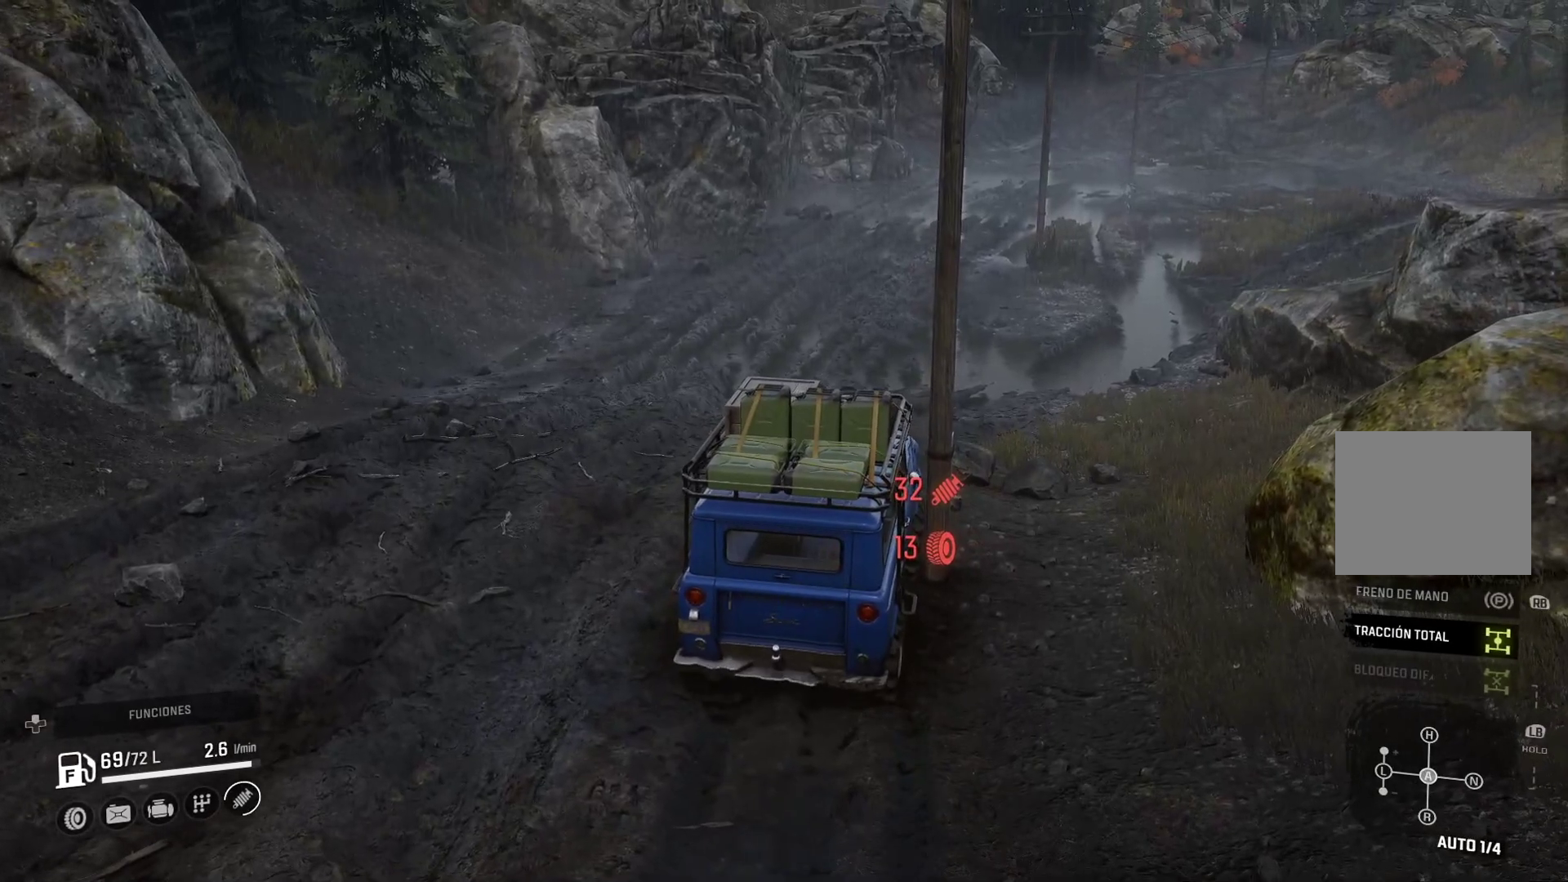
{"buttons": ["L2"], "left_stick": "right", "right_stick": "center", "events": [[67, "L2", "down"]]}
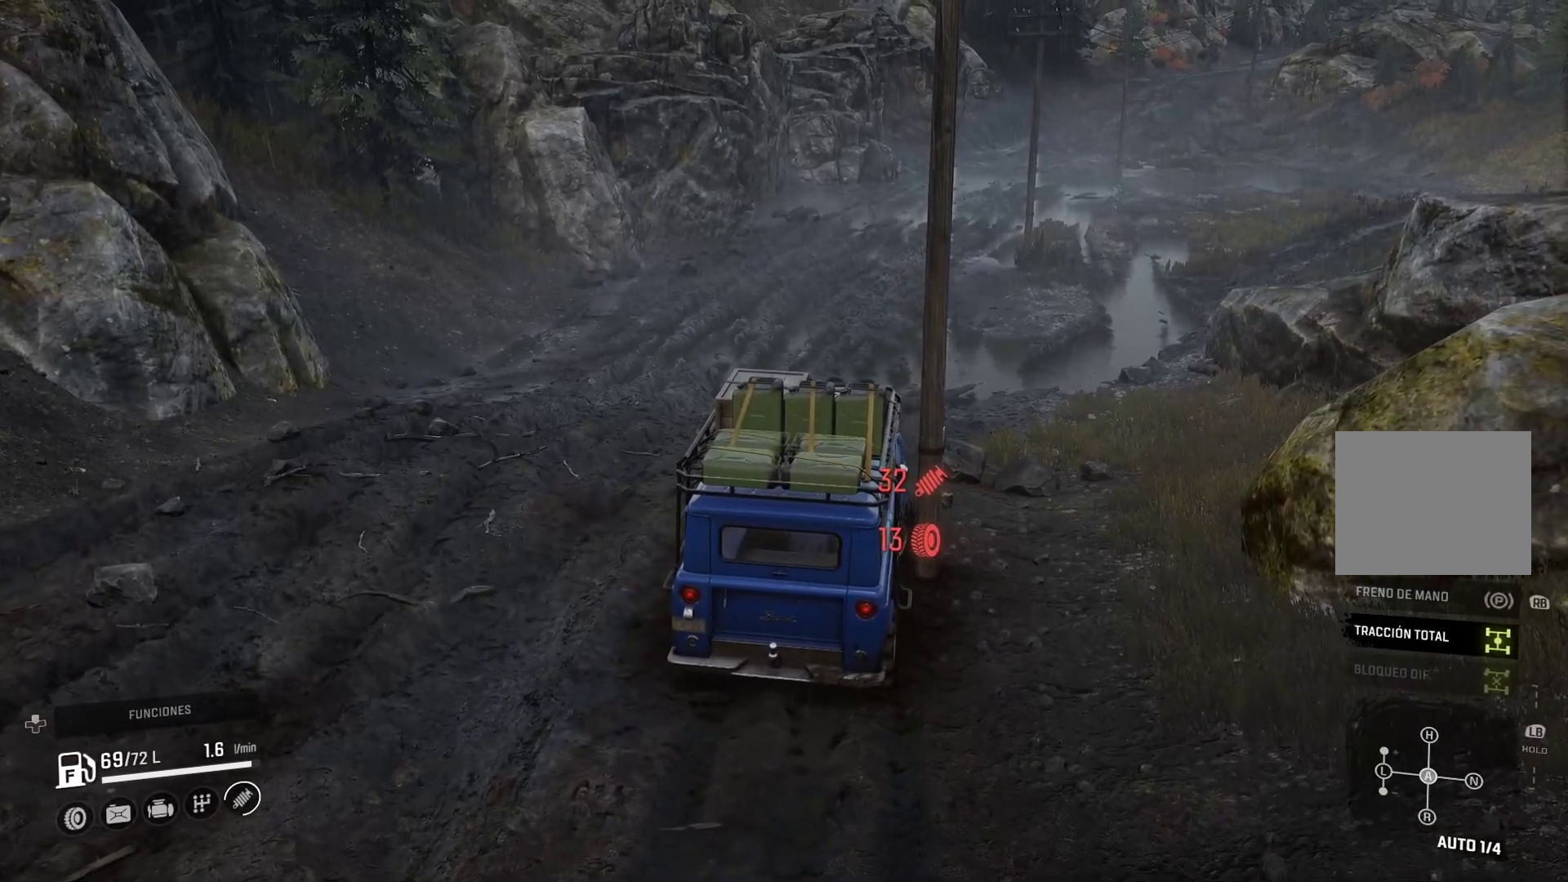
{"buttons": ["L2"], "left_stick": "right", "right_stick": "center", "events": []}
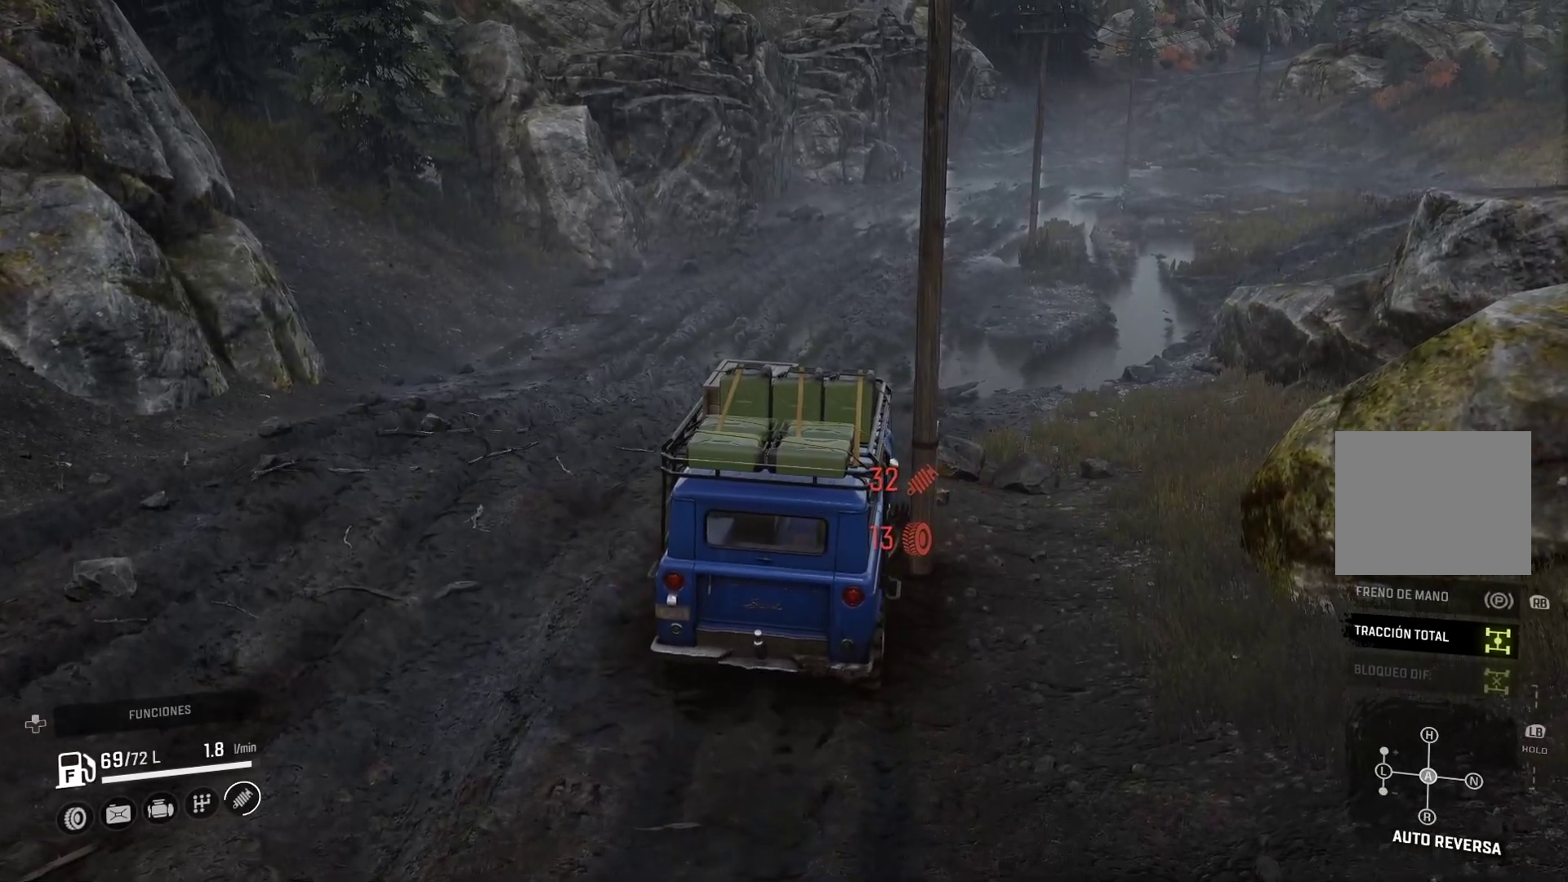
{"buttons": ["L2"], "left_stick": "right", "right_stick": "center", "events": []}
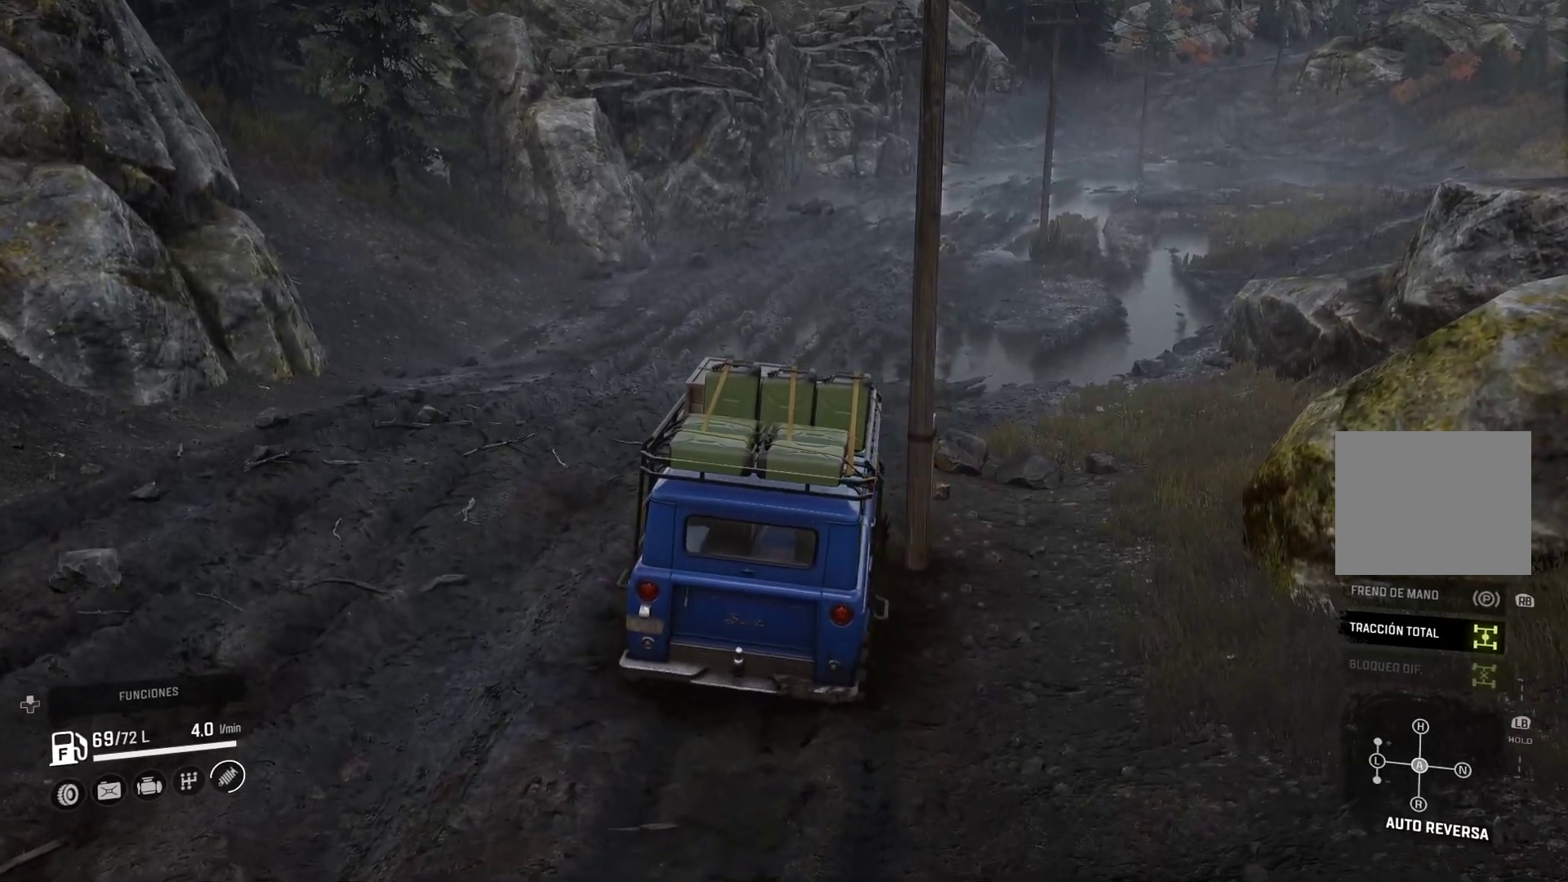
{"buttons": [], "left_stick": "center", "right_stick": "center", "events": [[167, "L2", "up"], [167, "left_stick", "center"]]}
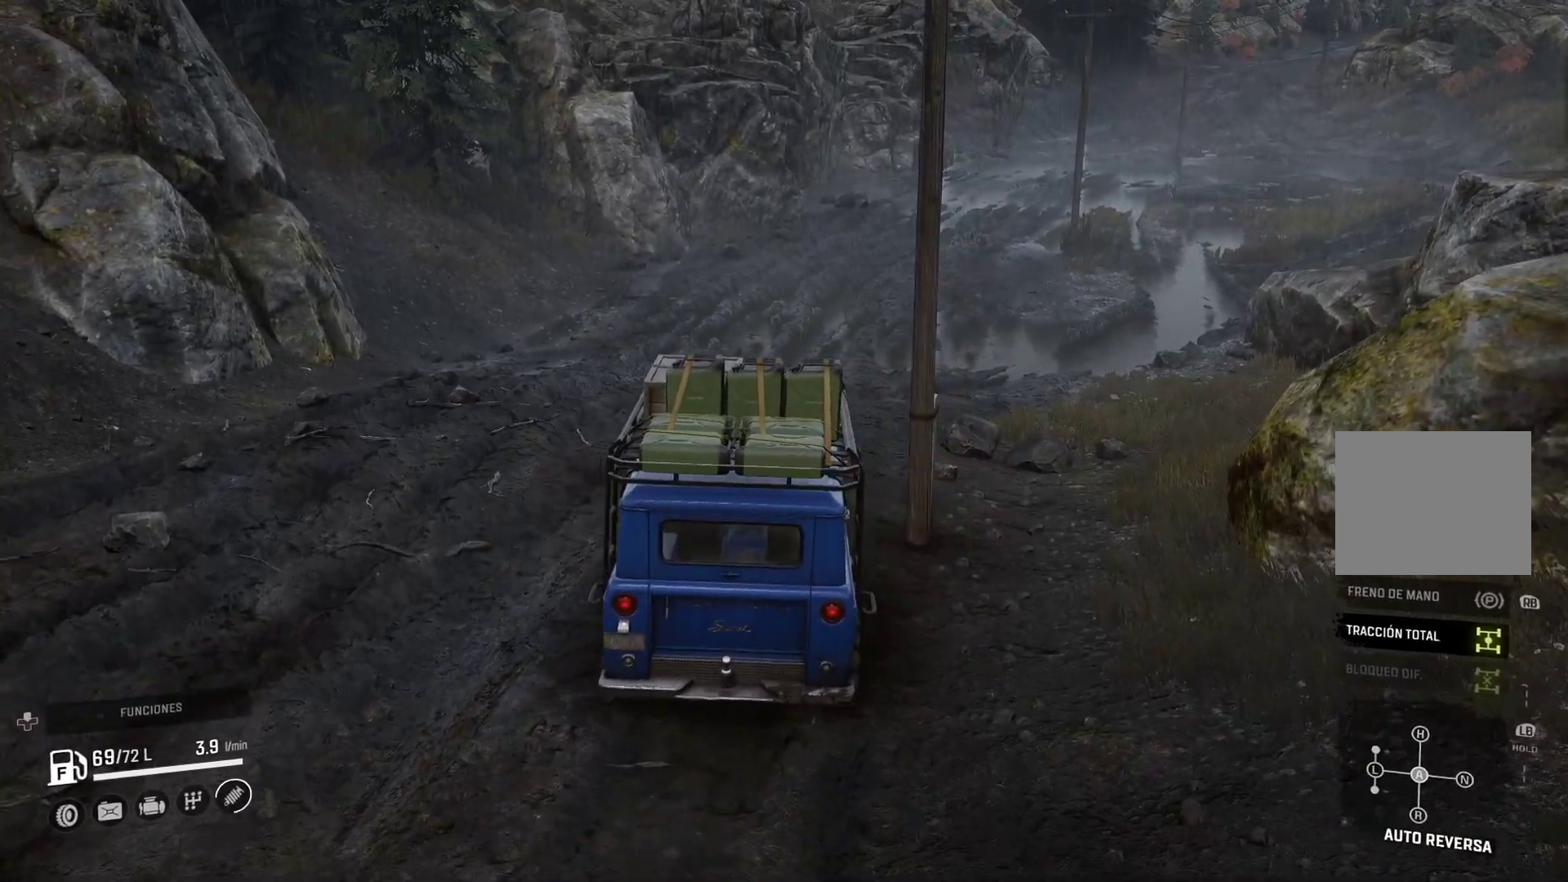
{"buttons": [], "left_stick": "center", "right_stick": "center", "events": []}
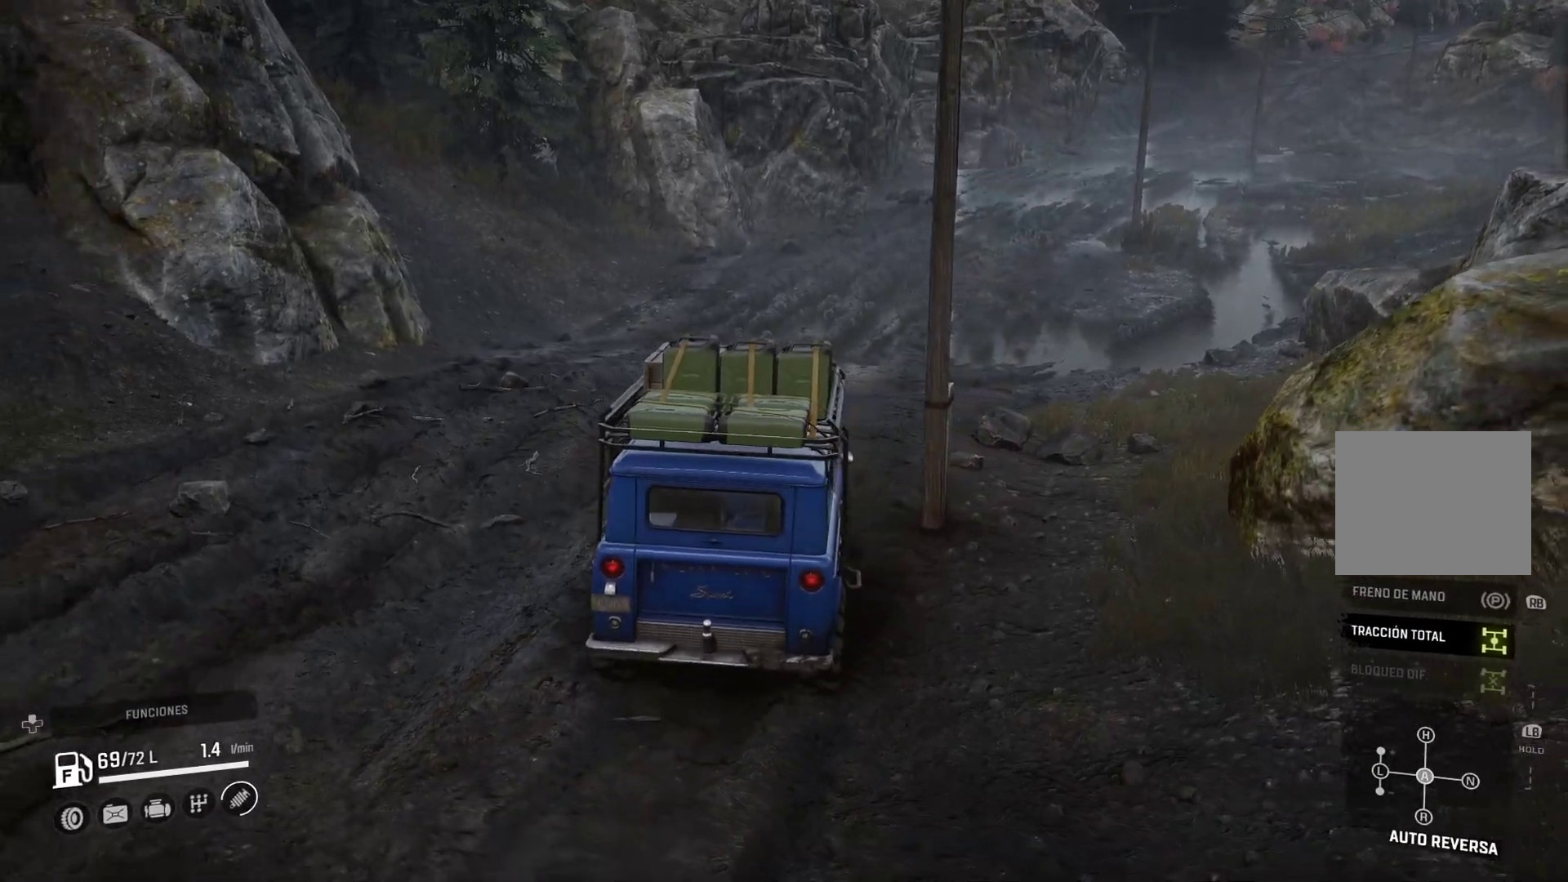
{"buttons": [], "left_stick": "center", "right_stick": "center", "events": []}
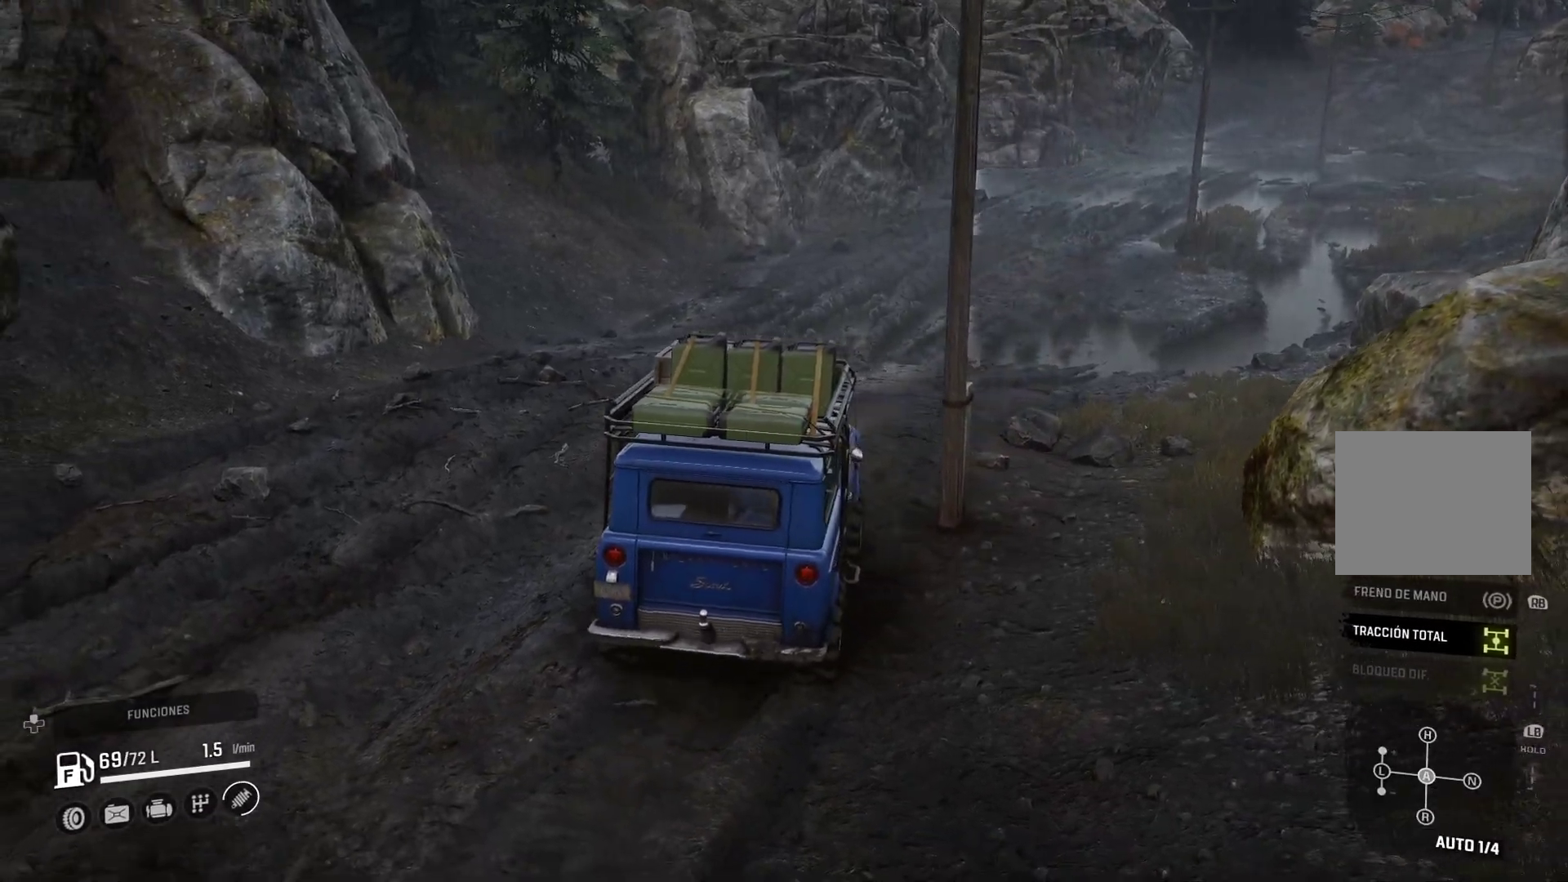
{"buttons": [], "left_stick": "center", "right_stick": "center", "events": []}
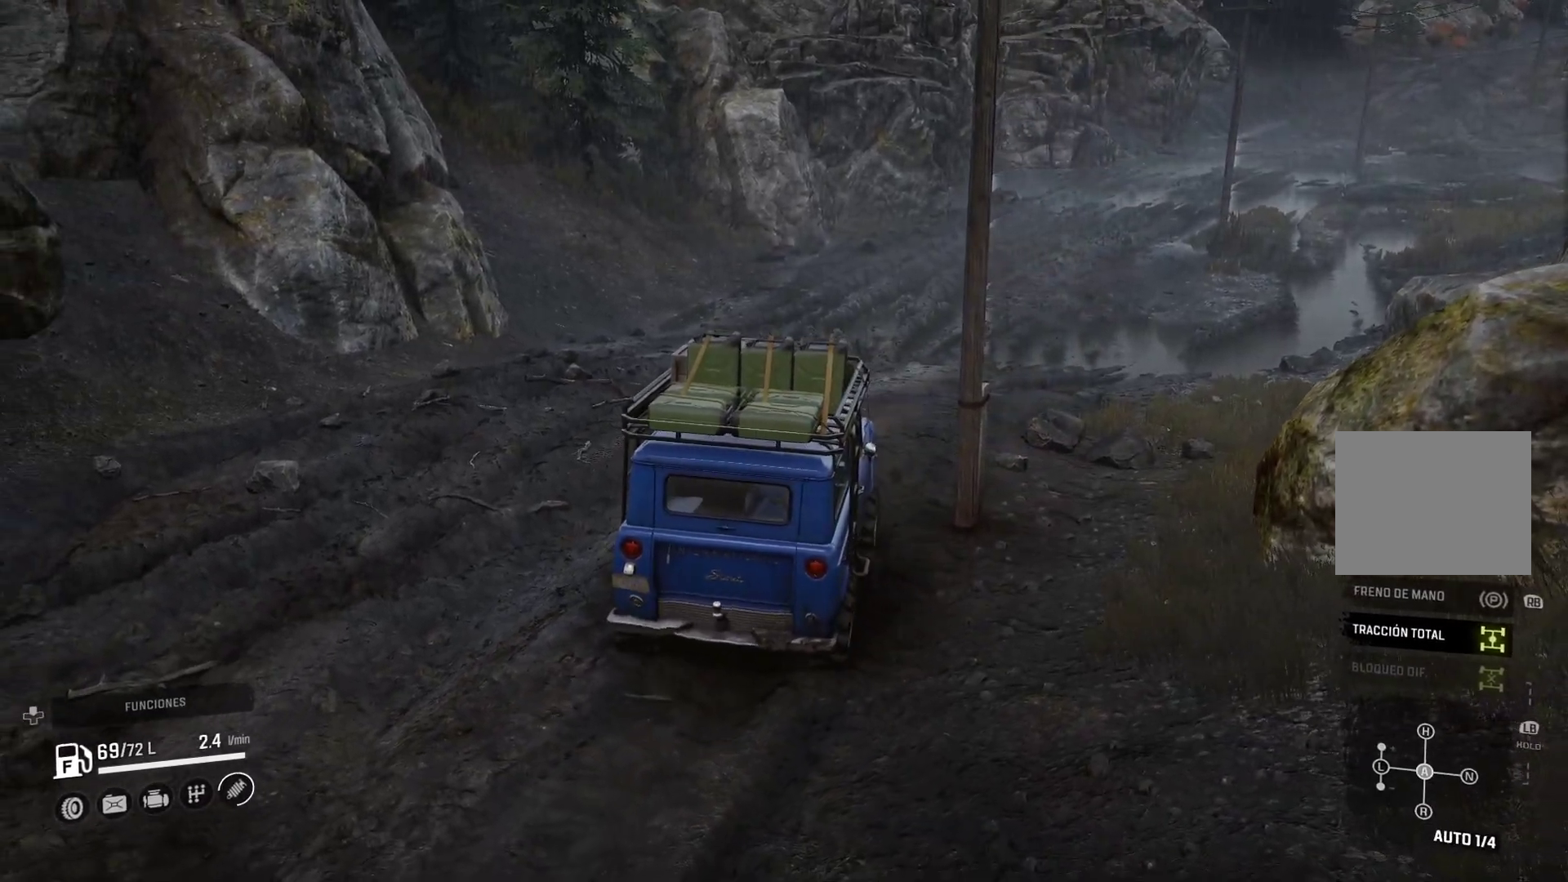
{"buttons": [], "left_stick": "center", "right_stick": "center", "events": []}
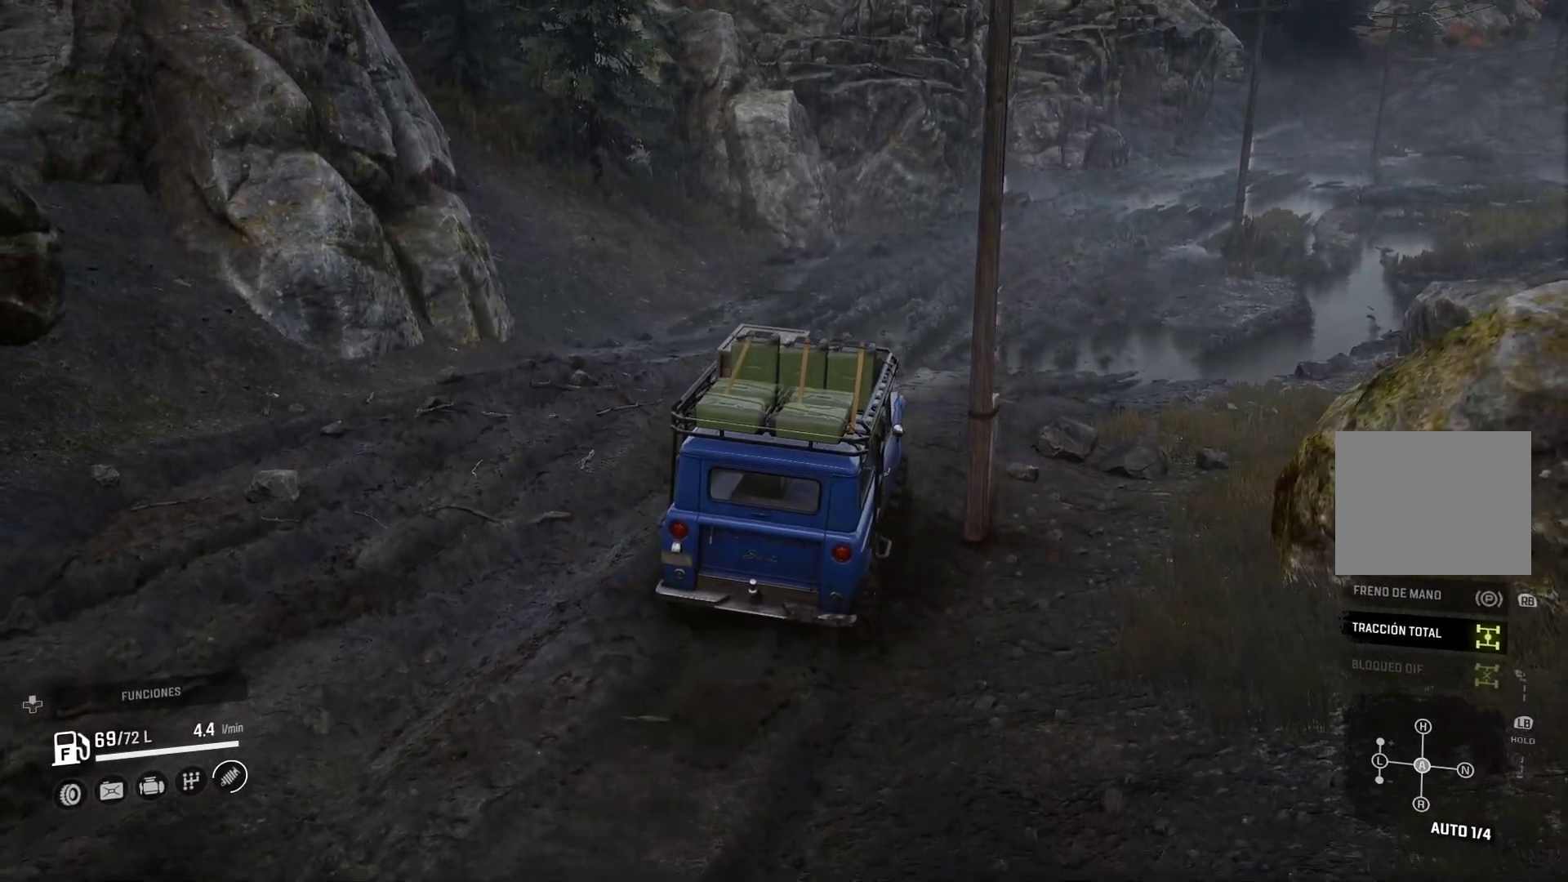
{"buttons": [], "left_stick": "right", "right_stick": "center", "events": [[100, "right_stick", "right"], [217, "right_stick", "center"], [433, "left_stick", "right"]]}
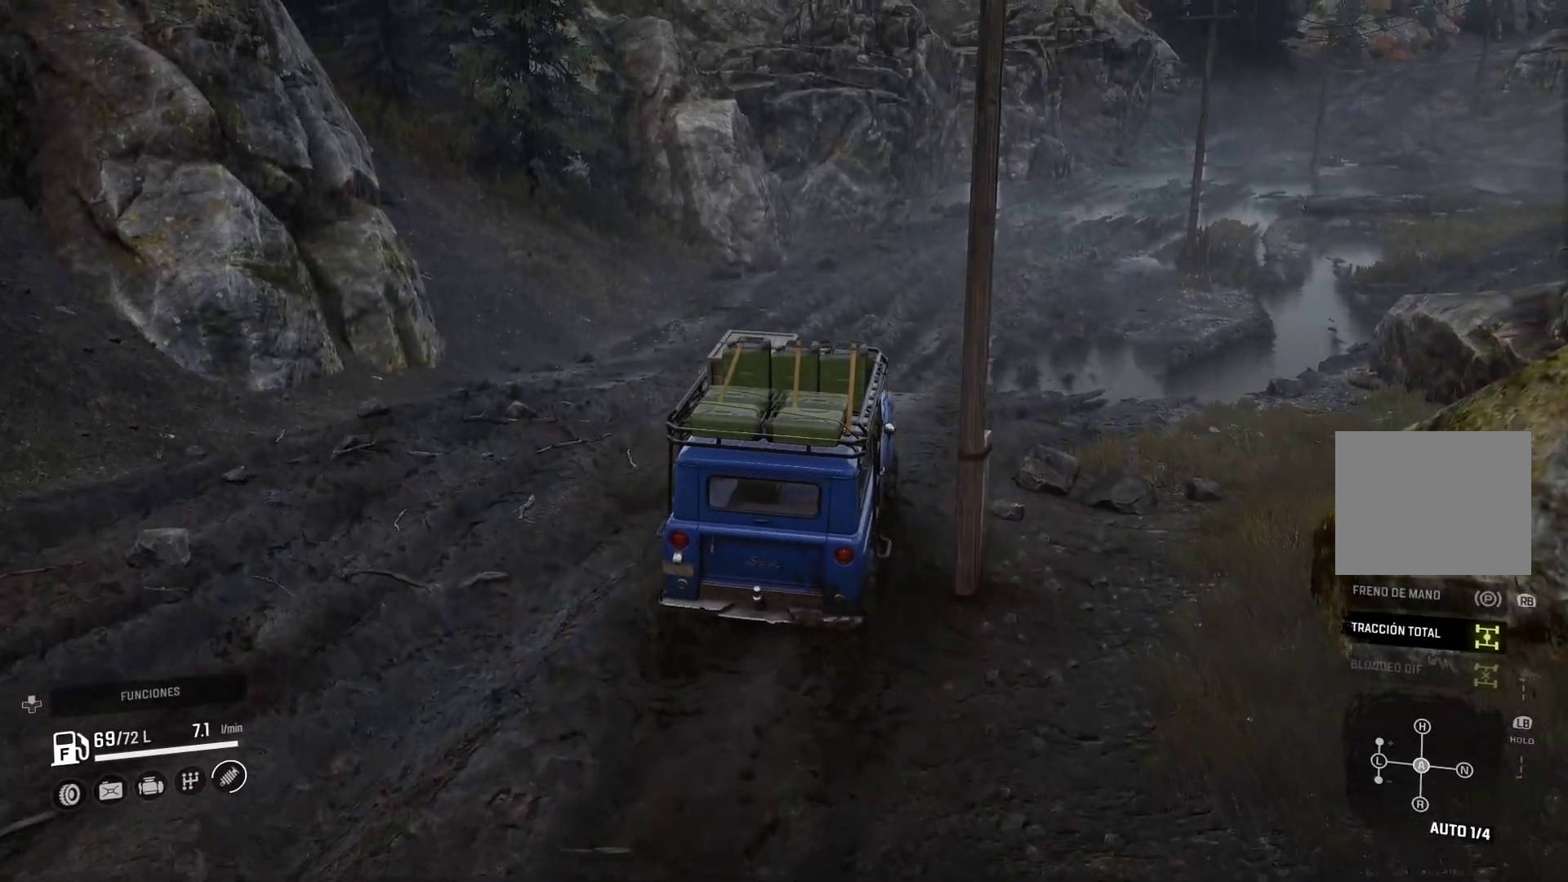
{"buttons": [], "left_stick": "right", "right_stick": "center", "events": [[83, "right_stick", "right"], [300, "right_stick", "center"]]}
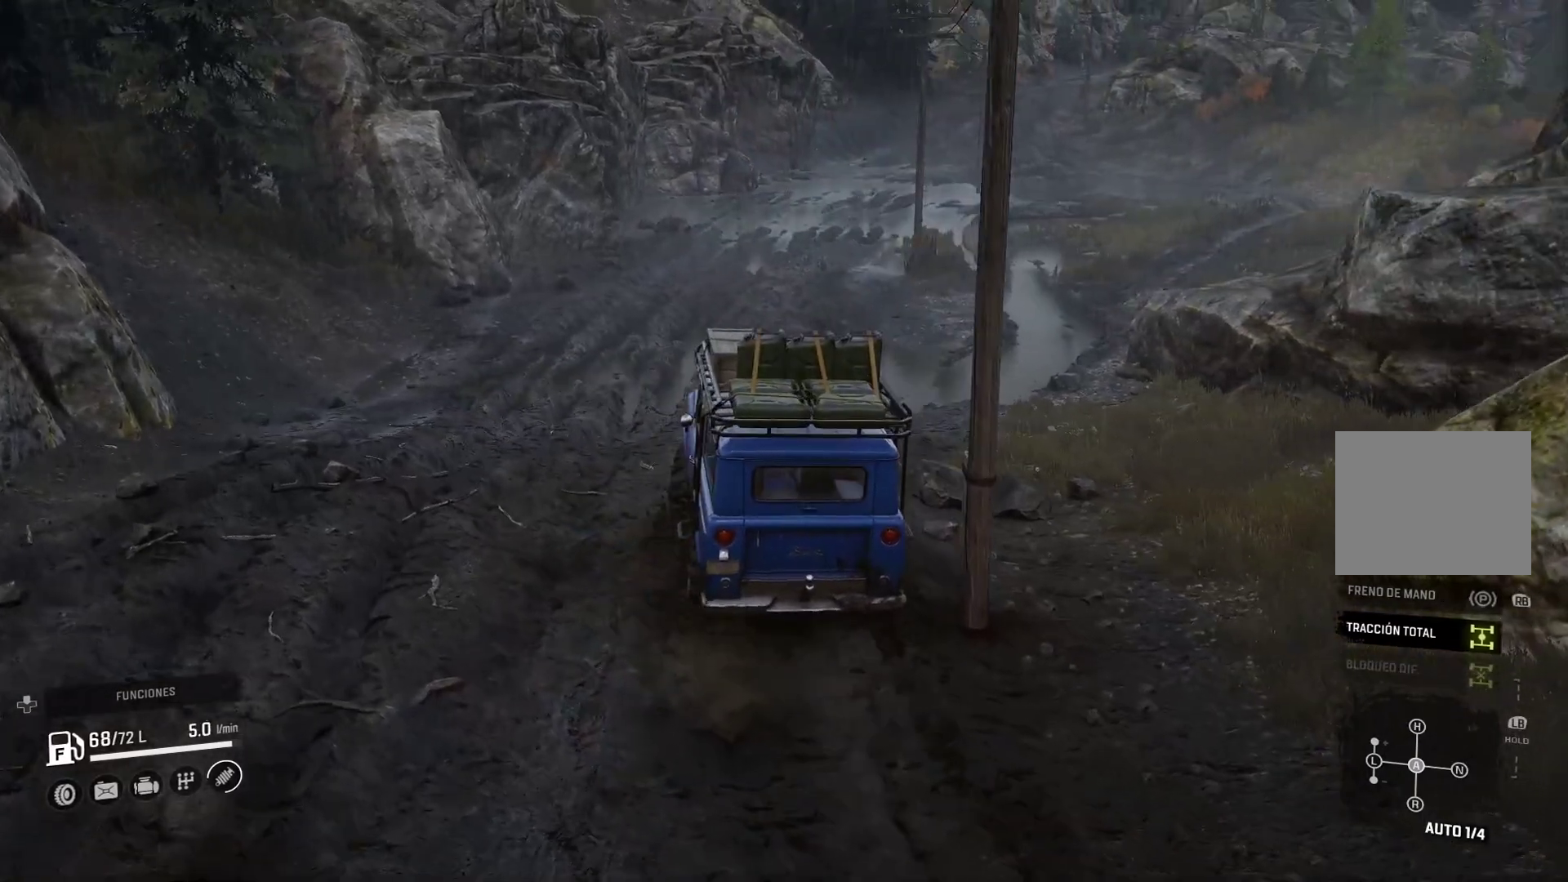
{"buttons": [], "left_stick": "center", "right_stick": "center", "events": [[450, "left_stick", "center"]]}
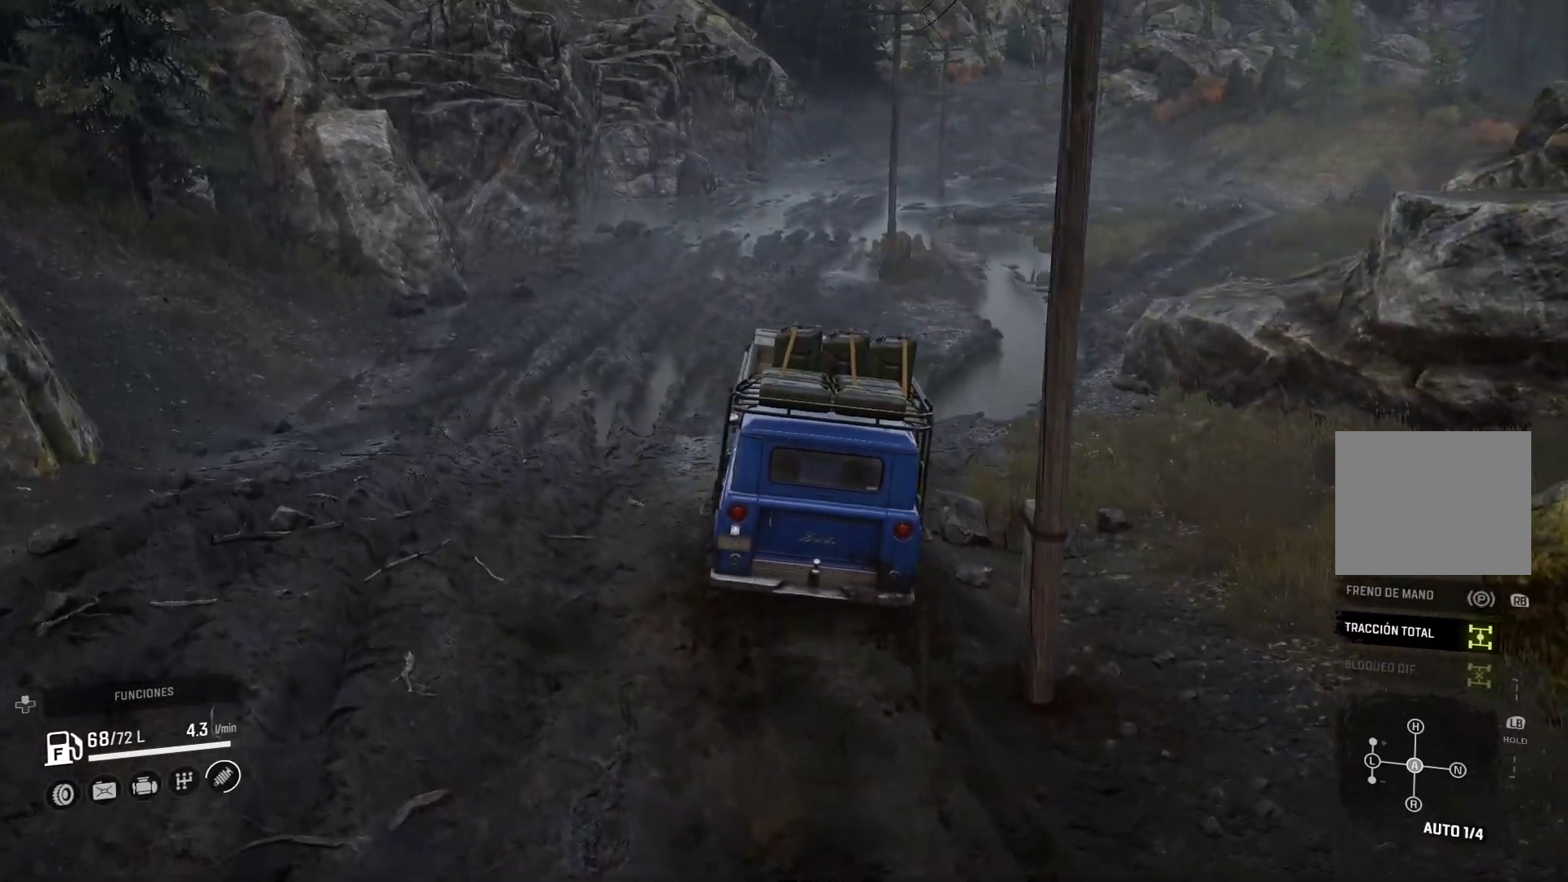
{"buttons": [], "left_stick": "center", "right_stick": "center"}
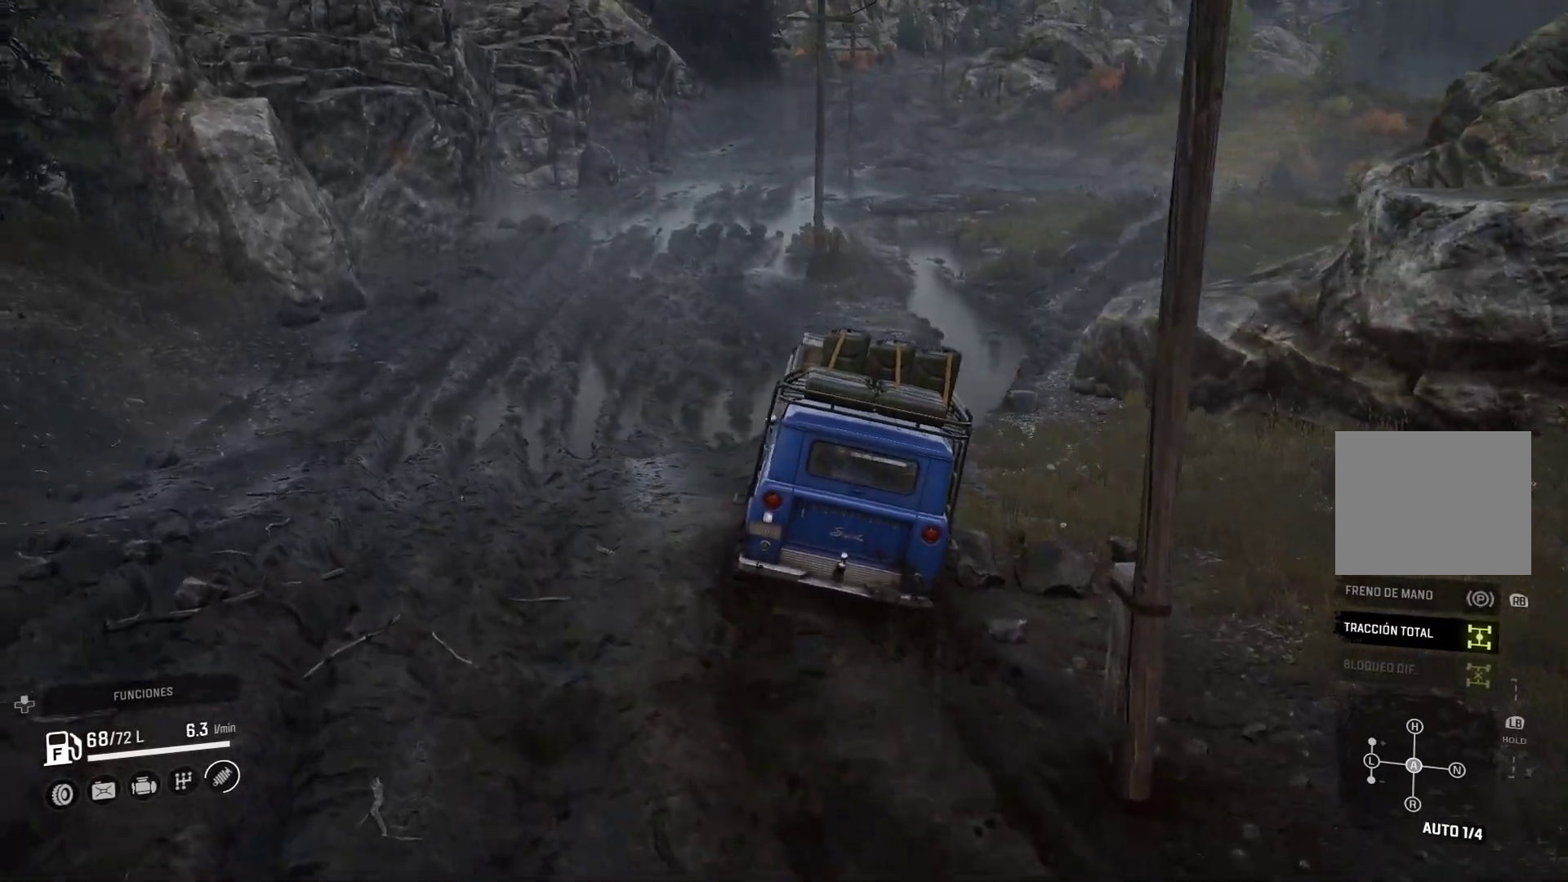
{"buttons": [], "left_stick": "center", "right_stick": "center", "events": [[100, "right_stick", "down-left"], [350, "right_stick", "center"]]}
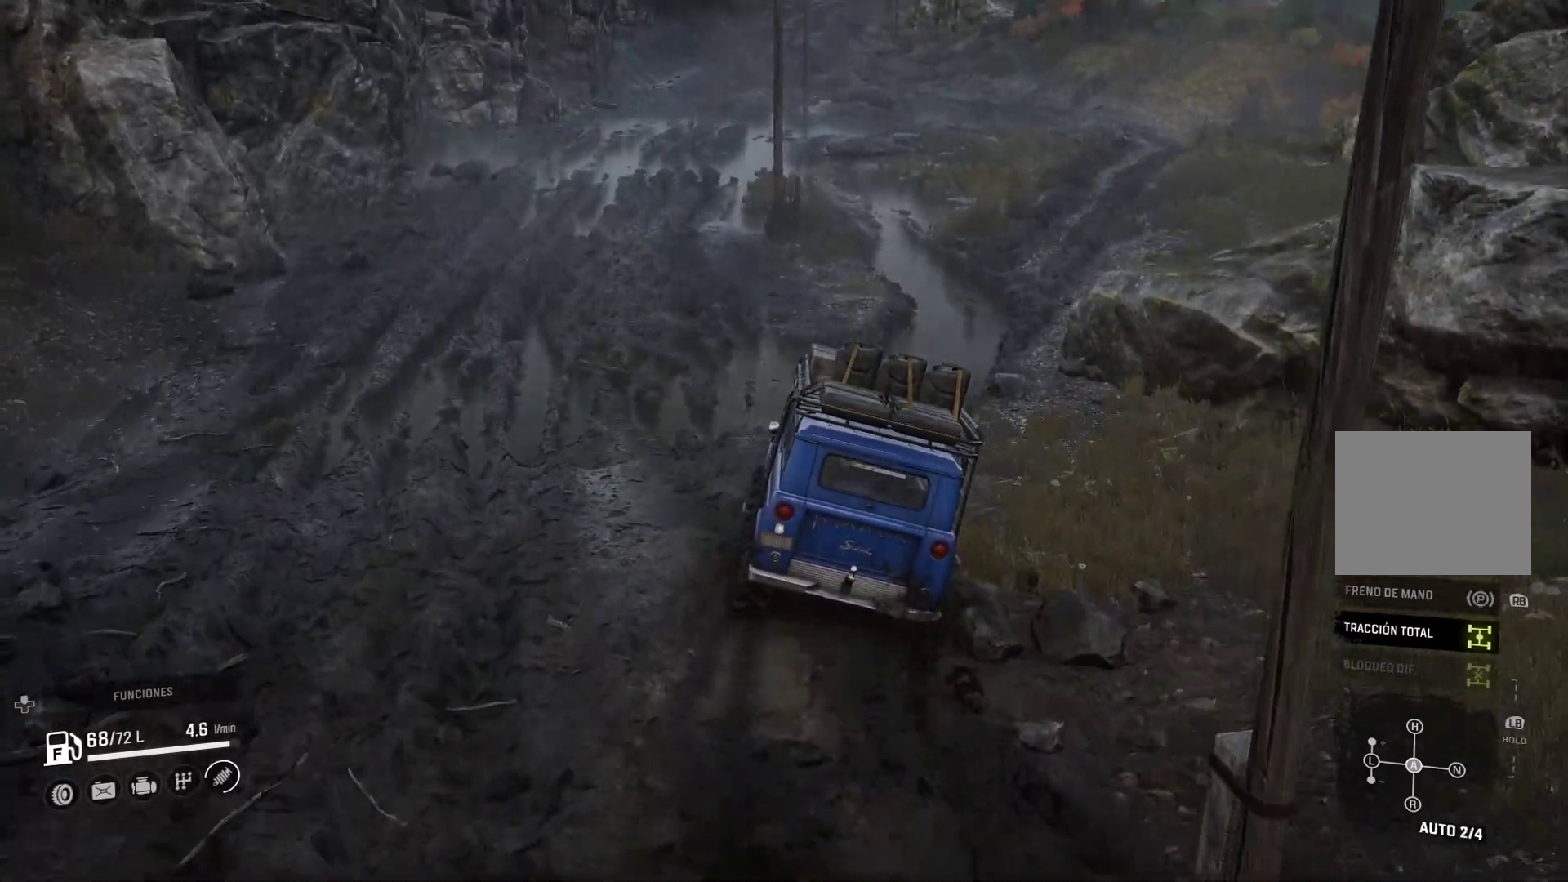
{"buttons": [], "left_stick": "left", "right_stick": "center", "events": [[250, "right_stick", "left"], [283, "left_stick", "left"], [500, "right_stick", "center"]]}
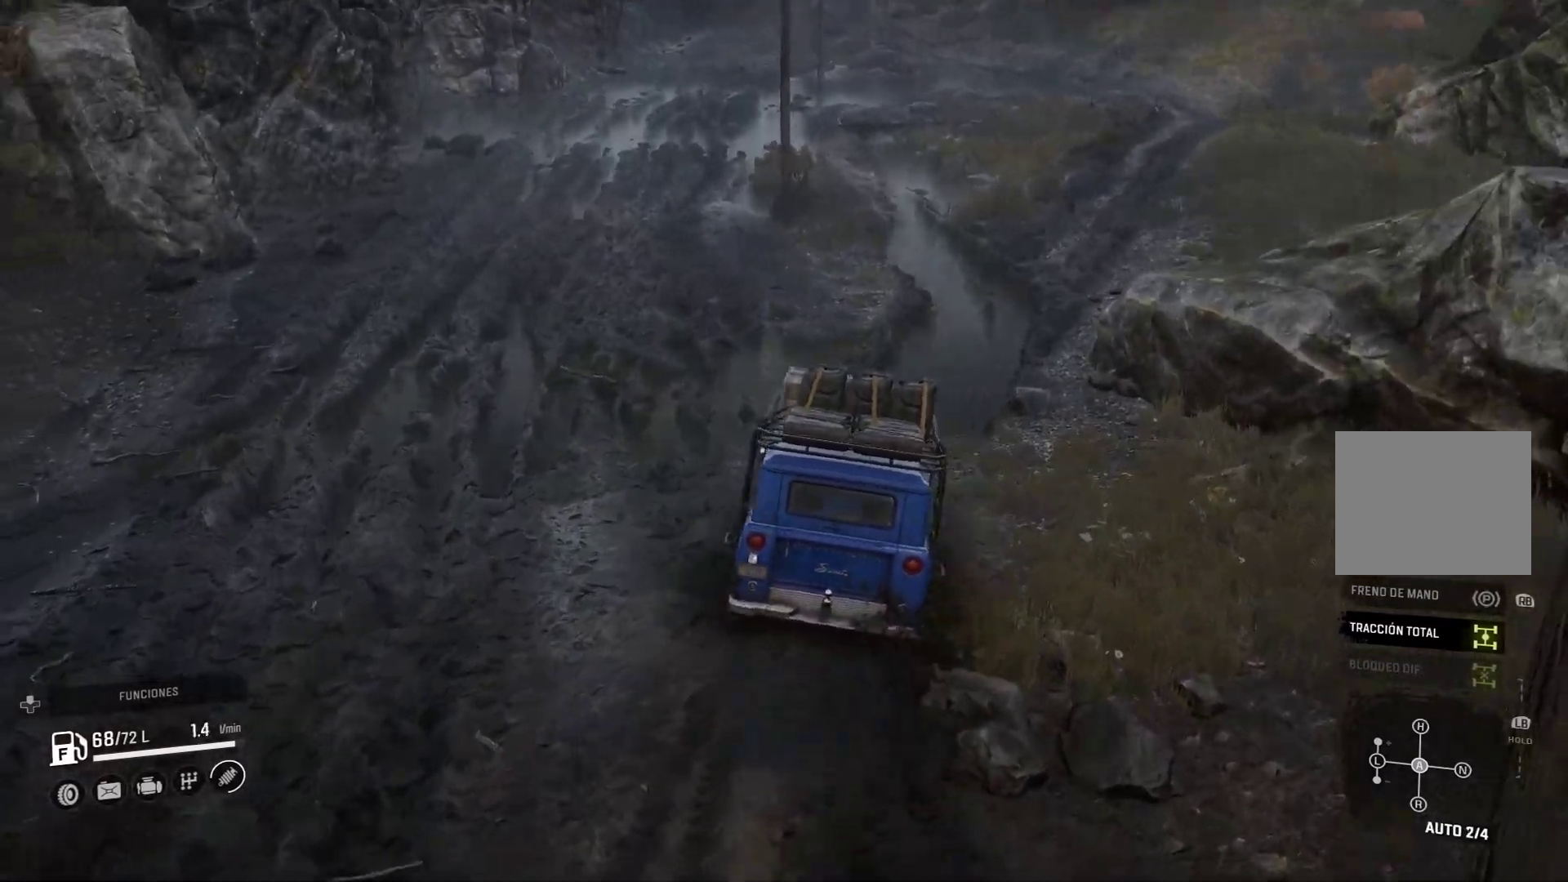
{"buttons": [], "left_stick": "left", "right_stick": "center", "events": [[33, "left_stick", "center"], [300, "left_stick", "up-left"], [383, "left_stick", "left"]]}
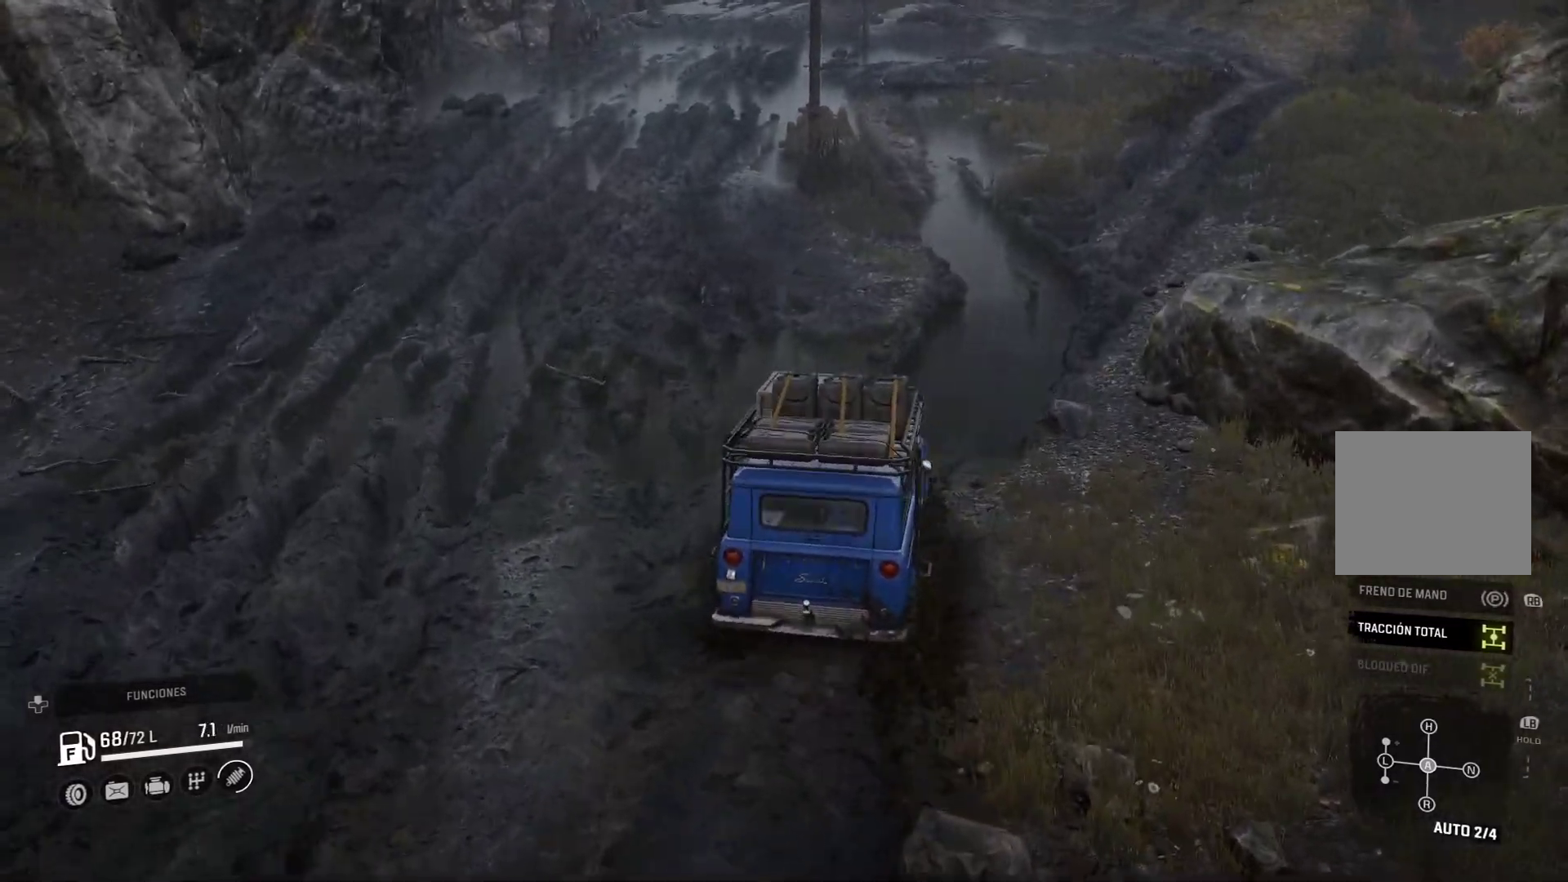
{"buttons": [], "left_stick": "center", "right_stick": "center", "events": [[117, "left_stick", "center"]]}
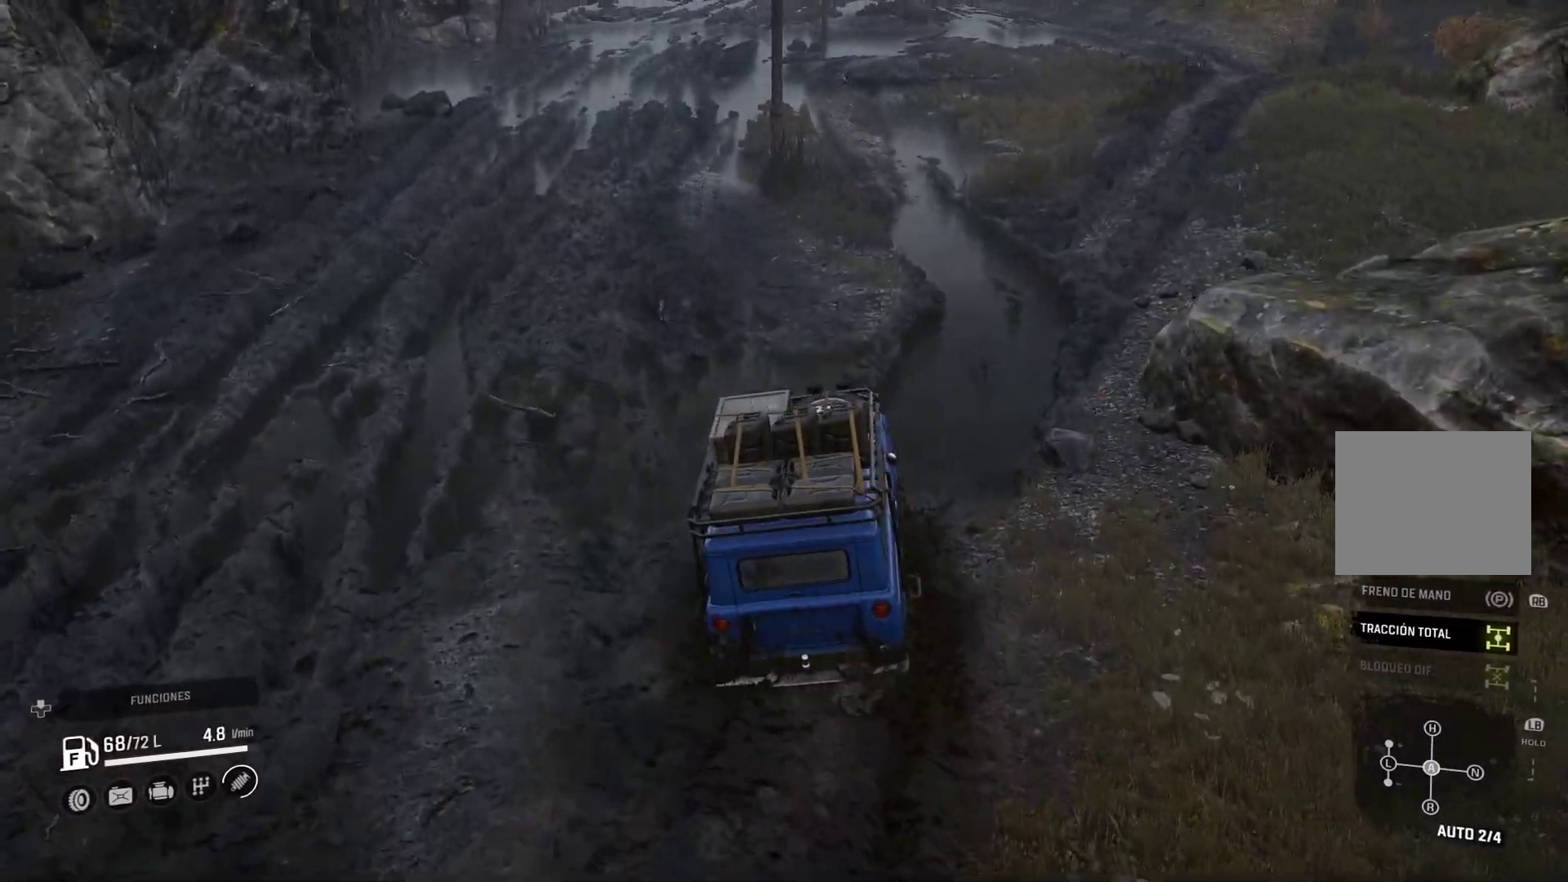
{"buttons": [], "left_stick": "center", "right_stick": "center"}